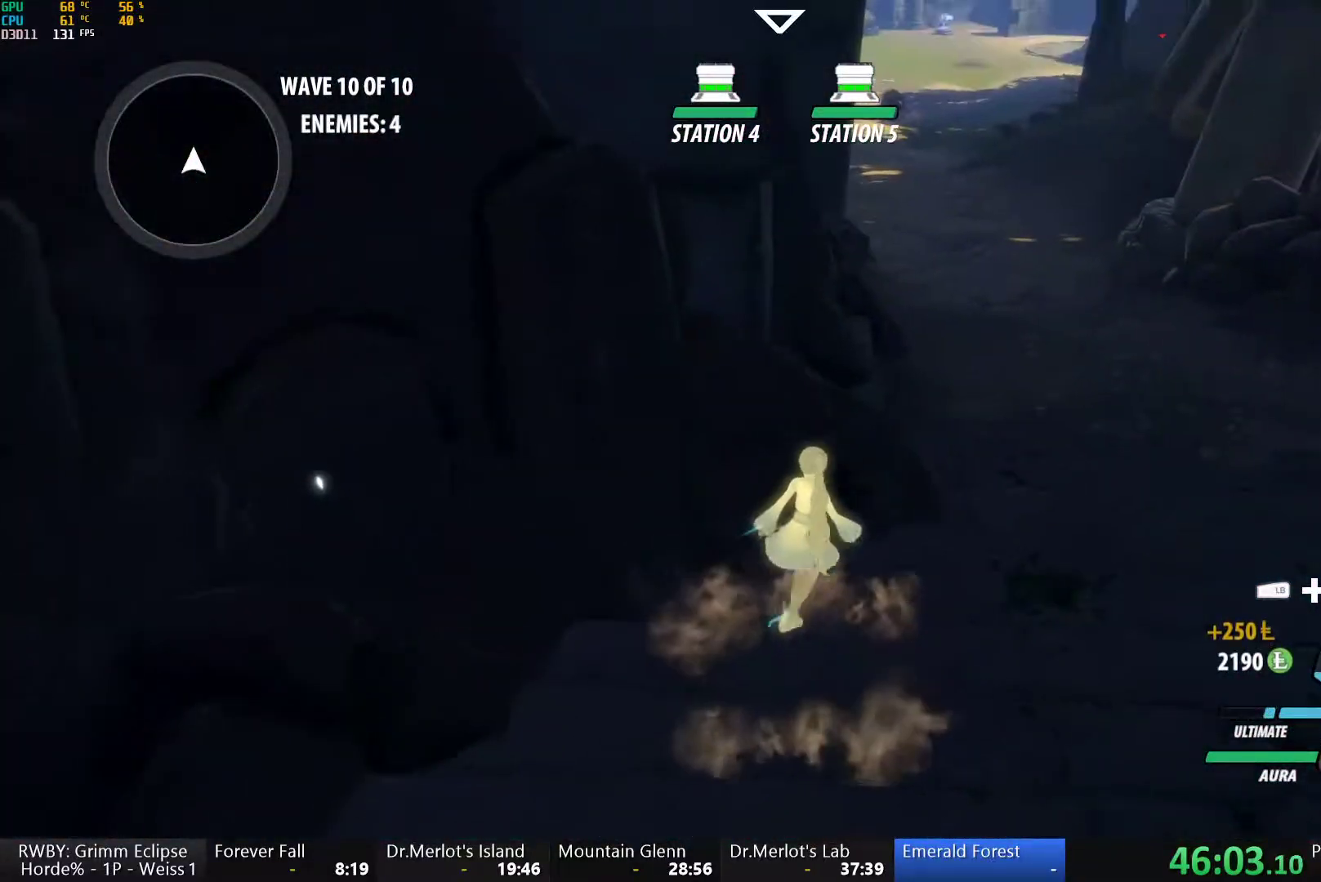
Gameplay with a controller (Xbox layout); each line is a JSON object with the inputs held at the frame after it. "button_events" lists button changes between this image and that frame as [ms after this image, input, new state], when the widget could be followed in between (sticks are given only as held states). This document gives stick clicks only as held states, not as events.
{"buttons": ["B", "L1"], "left_stick": "up", "right_stick": "center", "button_events": [[50, "L1", "down"], [100, "Y", "down"], [133, "B", "down"], [167, "L1", "up"], [167, "Y", "up"], [250, "B", "up"], [383, "L1", "down"], [433, "Y", "down"], [467, "B", "down"], [483, "Y", "up"]]}
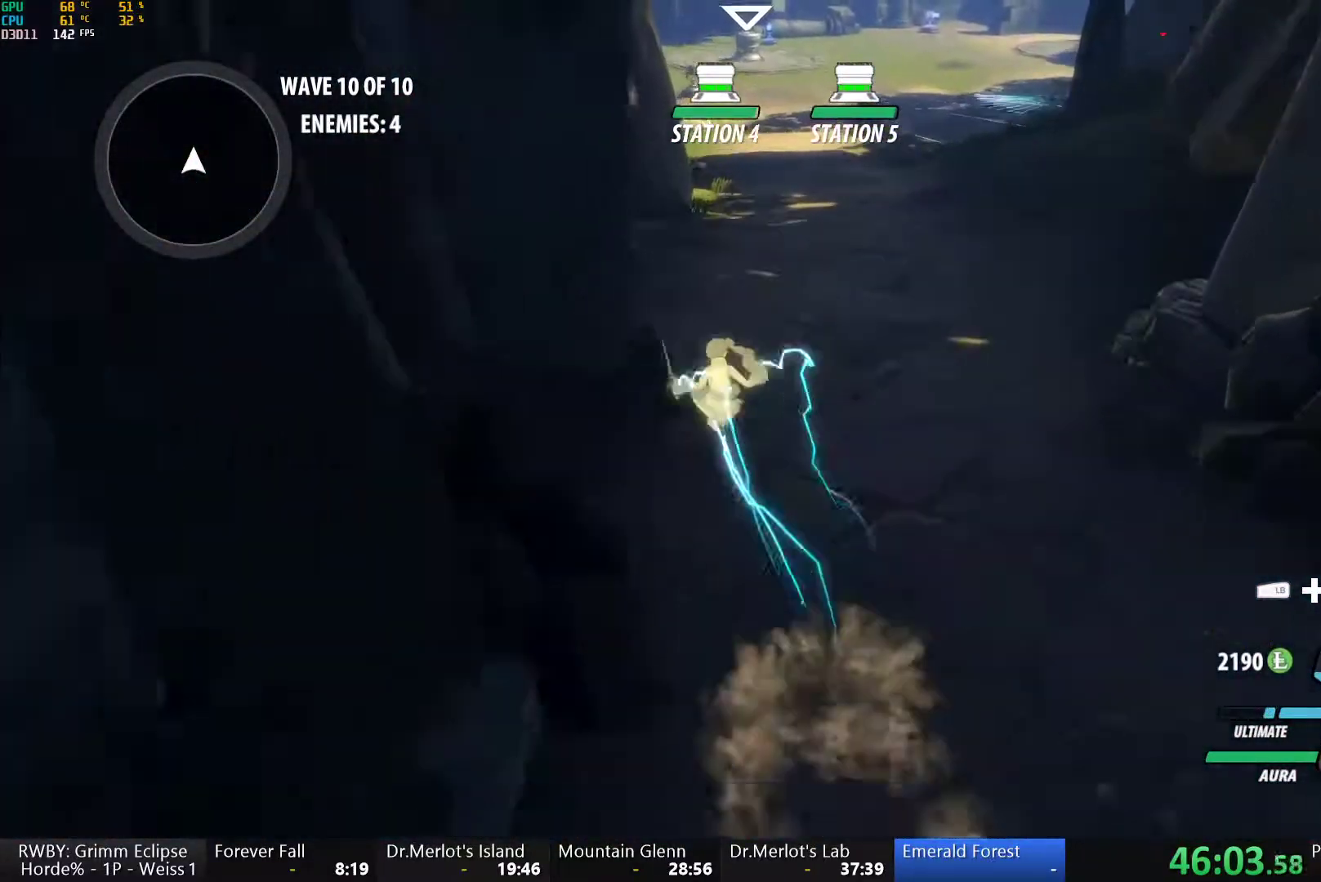
{"buttons": ["A"], "left_stick": "up", "right_stick": "center", "button_events": [[50, "L1", "up"], [83, "B", "up"], [200, "L1", "down"], [250, "Y", "down"], [267, "B", "down"], [300, "Y", "up"], [350, "L1", "up"], [383, "B", "up"], [483, "A", "down"]]}
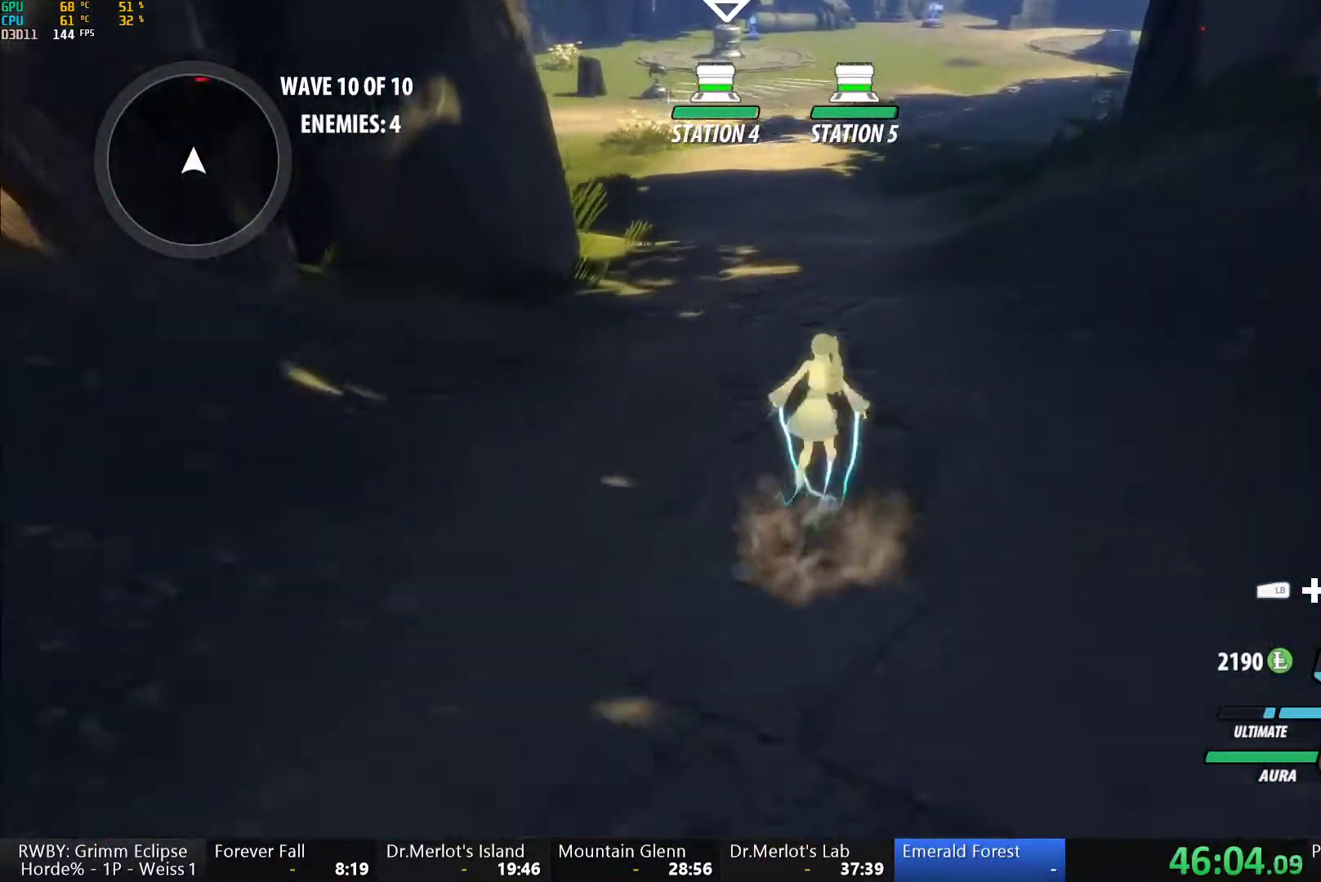
{"buttons": ["B"], "left_stick": "up", "right_stick": "center", "button_events": [[17, "L1", "down"], [33, "A", "up"], [100, "B", "down"], [183, "L1", "up"], [217, "B", "up"], [317, "A", "down"], [333, "L1", "down"], [367, "A", "up"], [383, "Y", "down"], [417, "B", "down"], [433, "Y", "up"], [500, "L1", "up"]]}
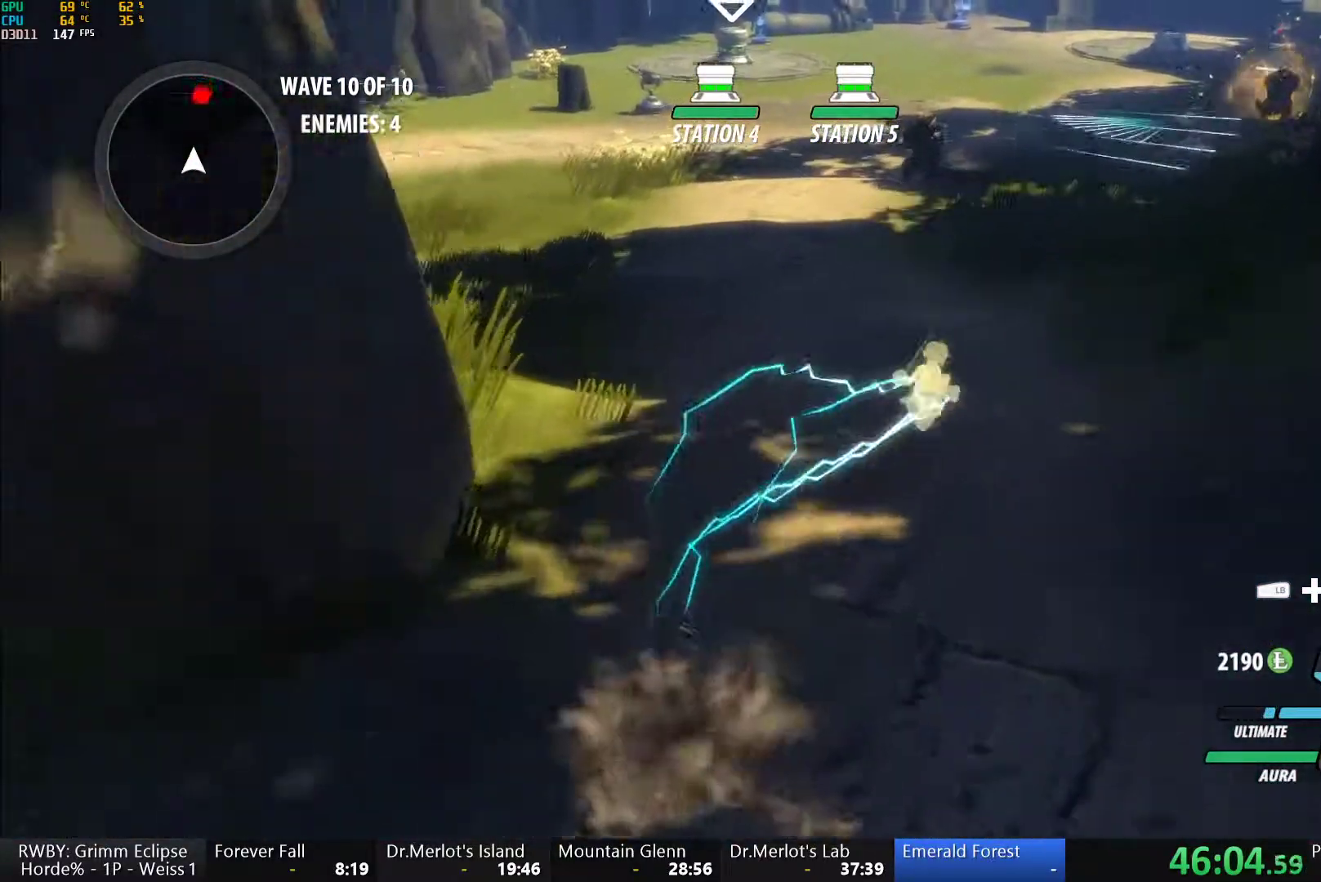
{"buttons": ["A", "L1"], "left_stick": "up", "right_stick": "center", "button_events": [[33, "B", "up"], [117, "A", "down"], [167, "A", "up"], [167, "L1", "down"], [200, "Y", "down"], [233, "B", "down"], [267, "Y", "up"], [317, "L1", "up"], [367, "B", "up"], [483, "A", "down"], [500, "L1", "down"]]}
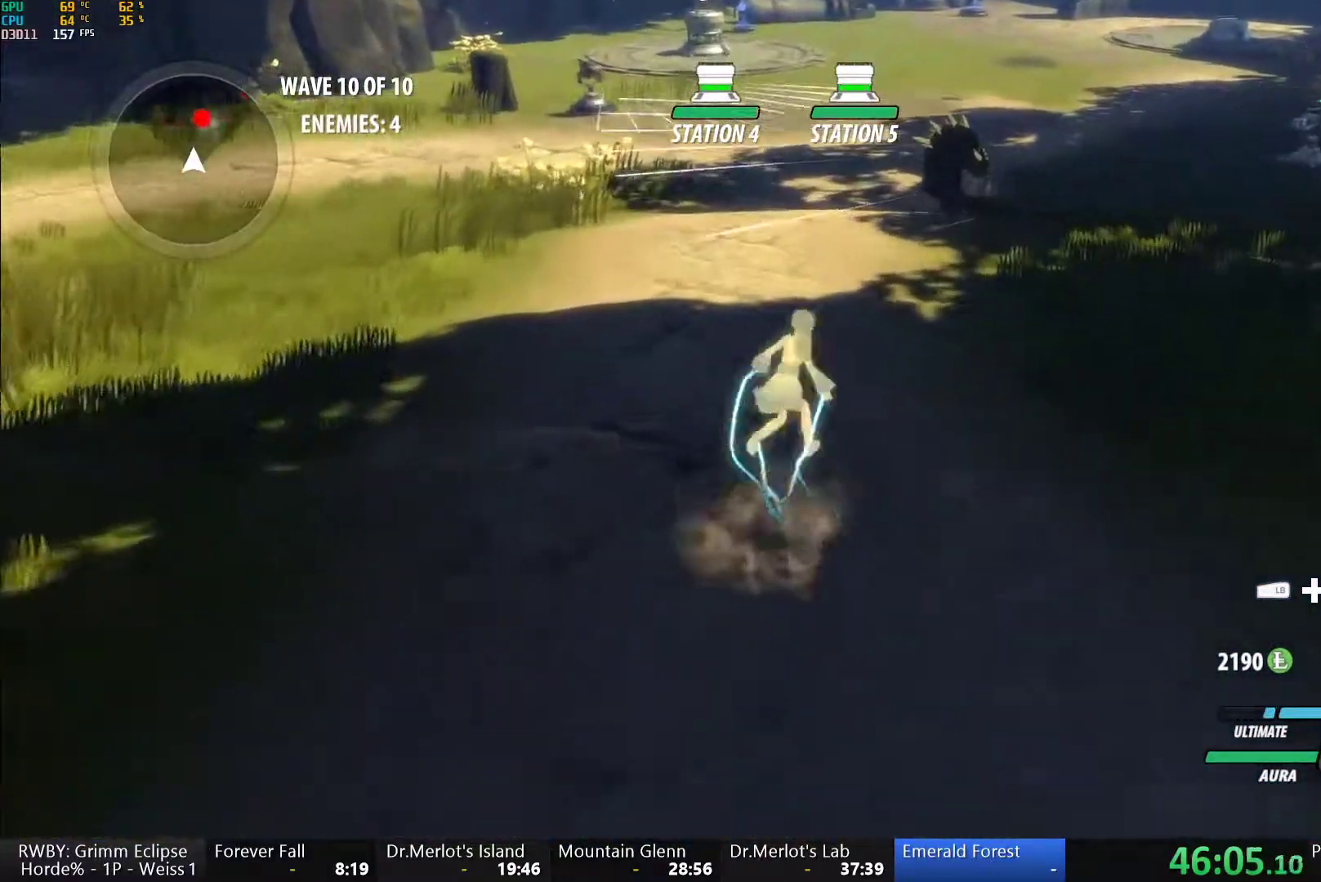
{"buttons": ["B"], "left_stick": "up", "right_stick": "center"}
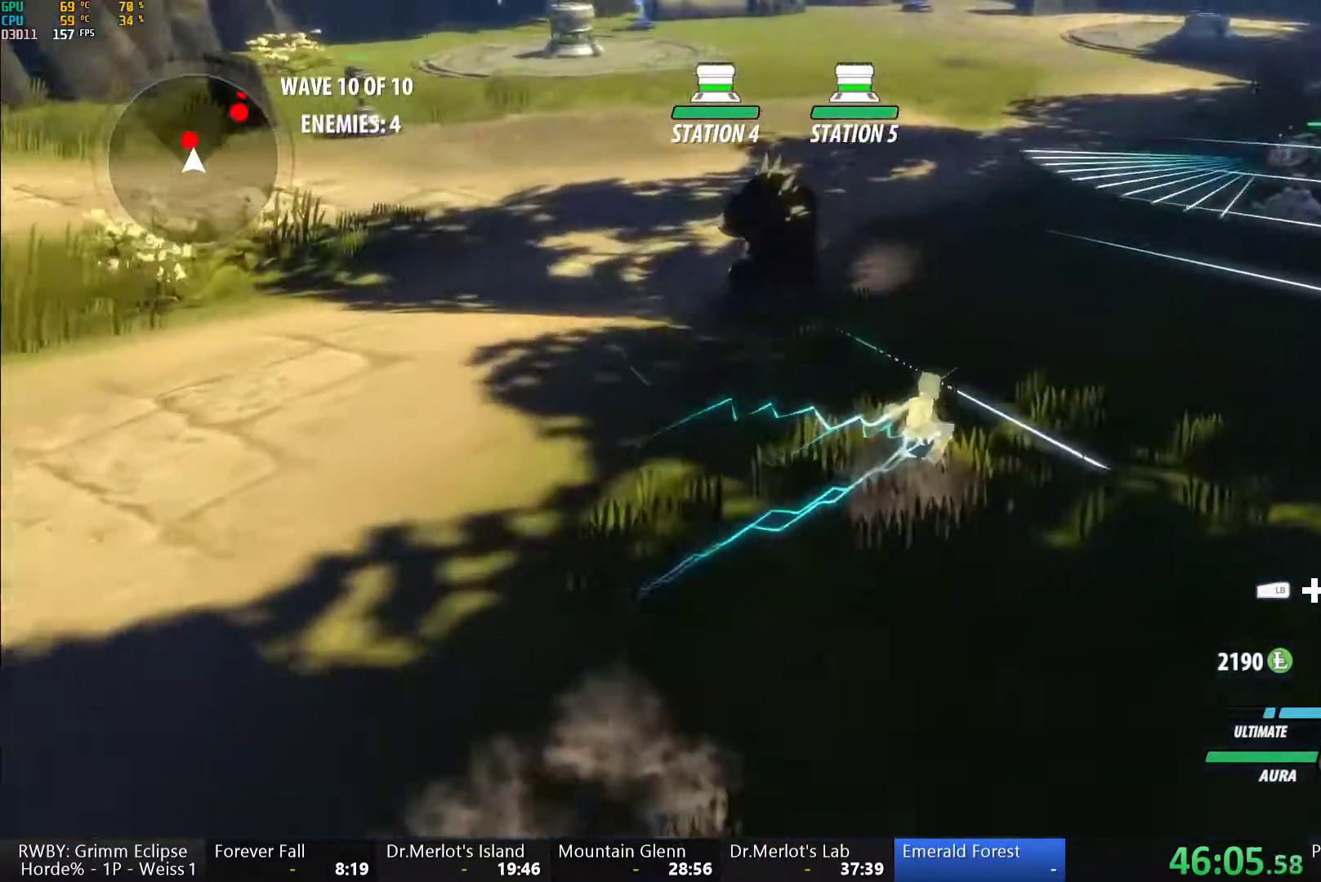
{"buttons": [], "left_stick": "up", "right_stick": "center"}
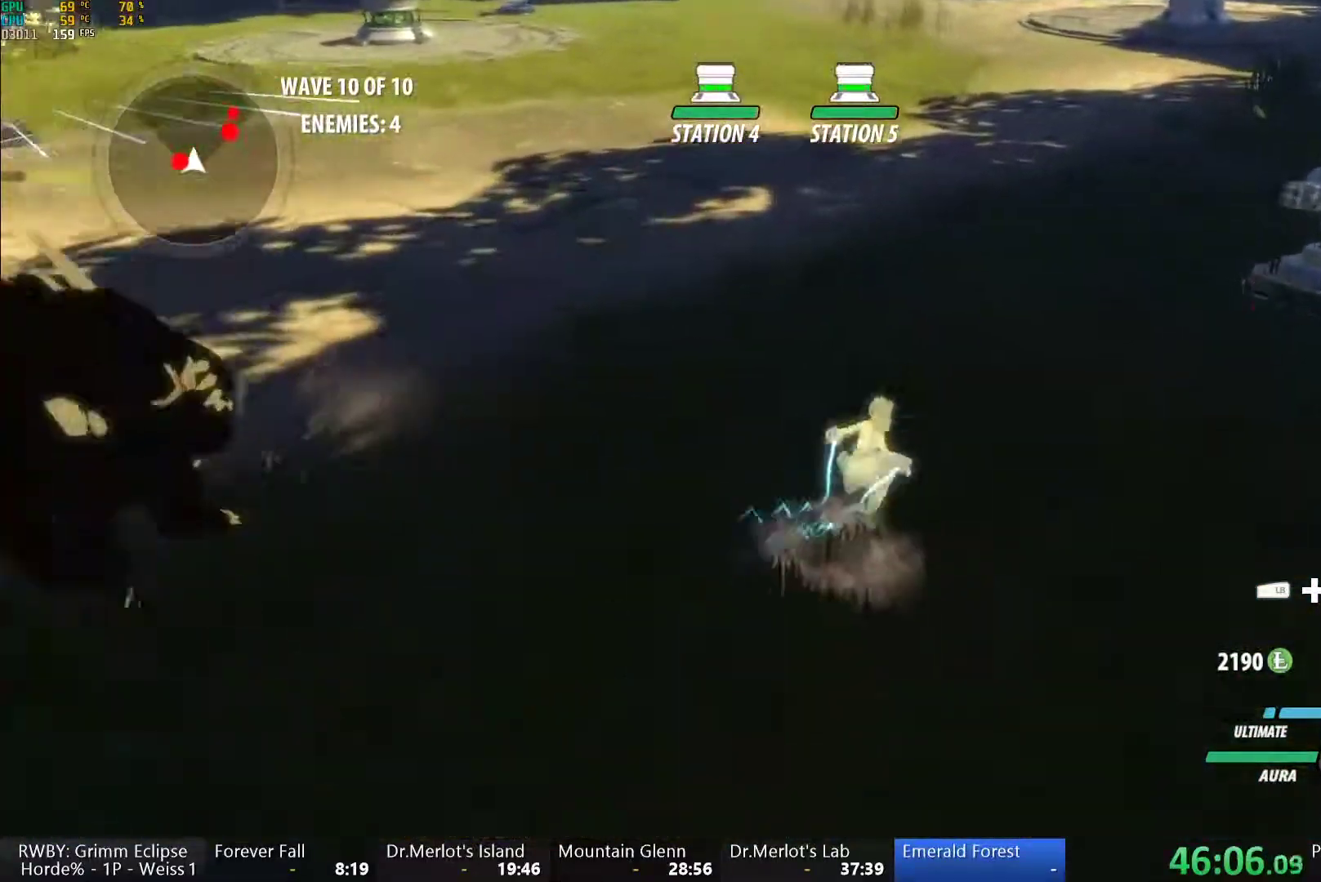
{"buttons": [], "left_stick": "up-right", "right_stick": "center", "button_events": [[17, "A", "down"], [33, "L1", "down"], [83, "A", "up"], [100, "Y", "down"], [117, "B", "down"], [150, "Y", "up"], [217, "L1", "up"], [250, "B", "up"], [283, "A", "down"], [333, "L1", "down"], [367, "A", "up"], [367, "Y", "down"], [400, "B", "down"], [433, "Y", "up"], [467, "L1", "up"], [483, "B", "up"]]}
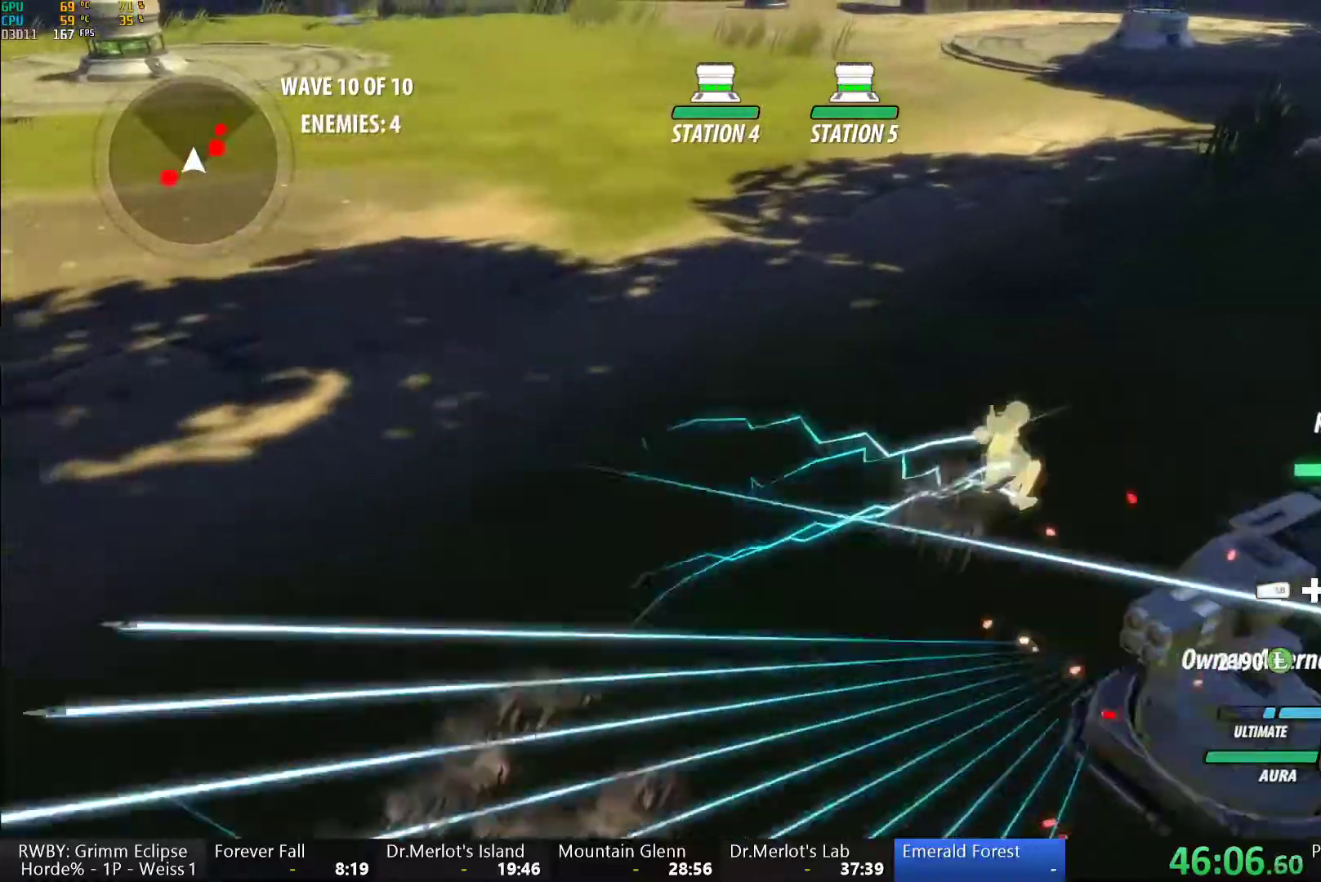
{"buttons": ["B"], "left_stick": "center", "right_stick": "center", "button_events": [[50, "A", "down"], [67, "L1", "down"], [100, "A", "up"], [100, "Y", "down"], [183, "L1", "up"], [250, "L2", "down"], [350, "L2", "up"], [450, "B", "down"], [467, "Y", "up"]]}
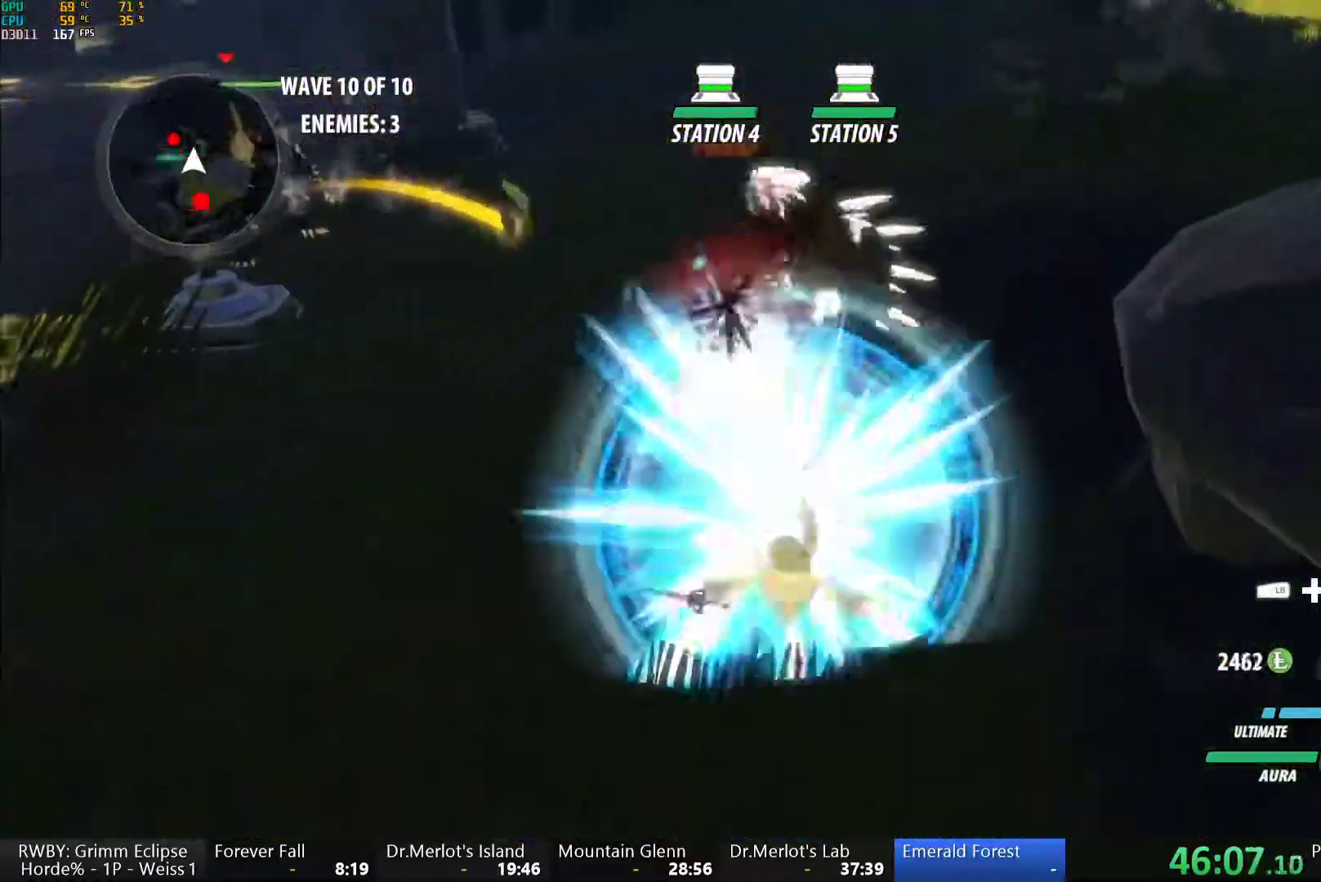
{"buttons": ["B"], "left_stick": "up-left", "right_stick": "center", "button_events": [[33, "B", "up"], [100, "A", "down"], [117, "L1", "down"], [150, "A", "up"], [150, "Y", "down"], [250, "L1", "up"], [450, "B", "down"], [450, "Y", "up"]]}
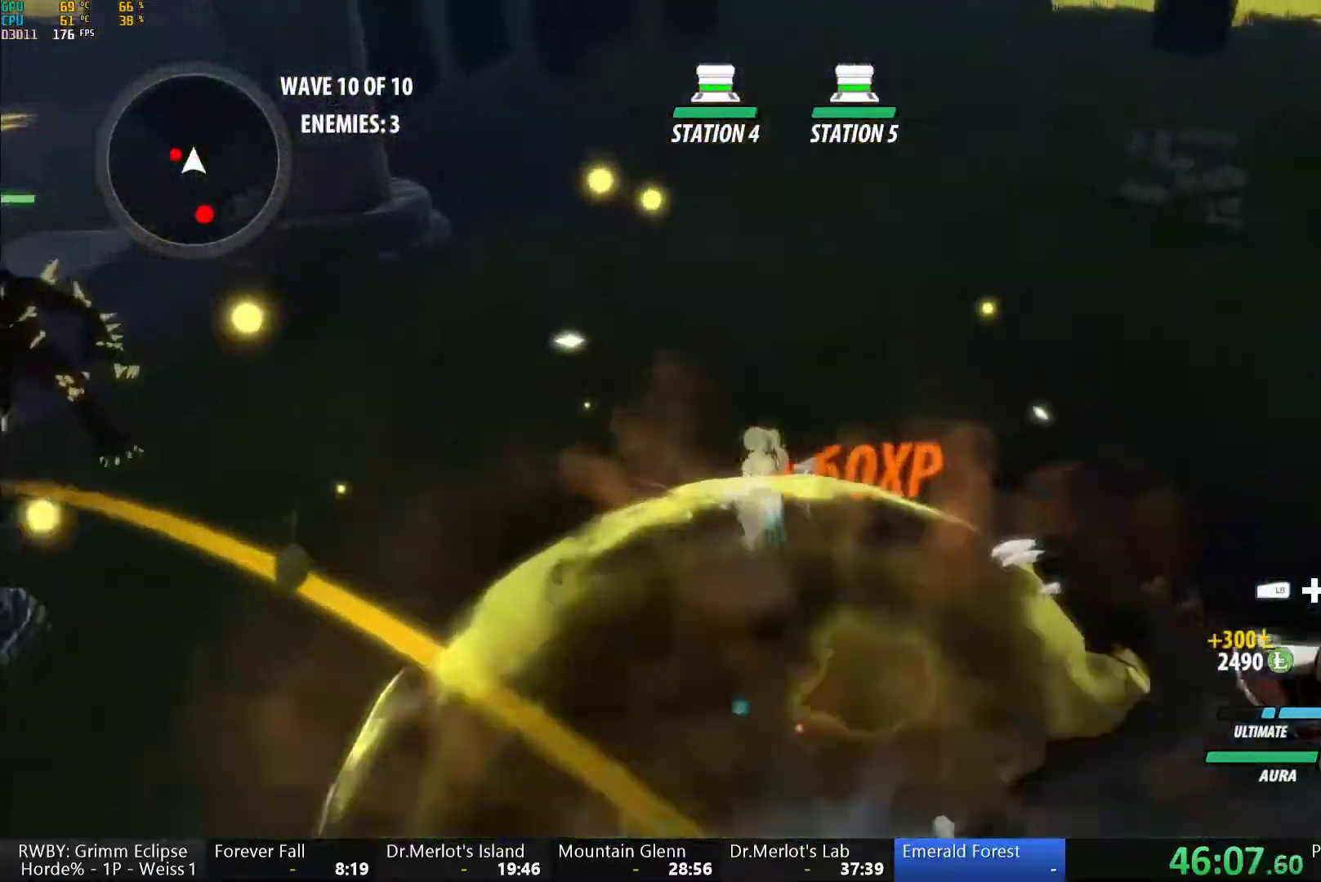
{"buttons": ["B"], "left_stick": "center", "right_stick": "center", "button_events": [[33, "B", "up"], [117, "L1", "down"], [133, "Y", "down"], [200, "L1", "up"], [267, "L2", "down"], [367, "L2", "up"], [467, "B", "down"], [483, "Y", "up"]]}
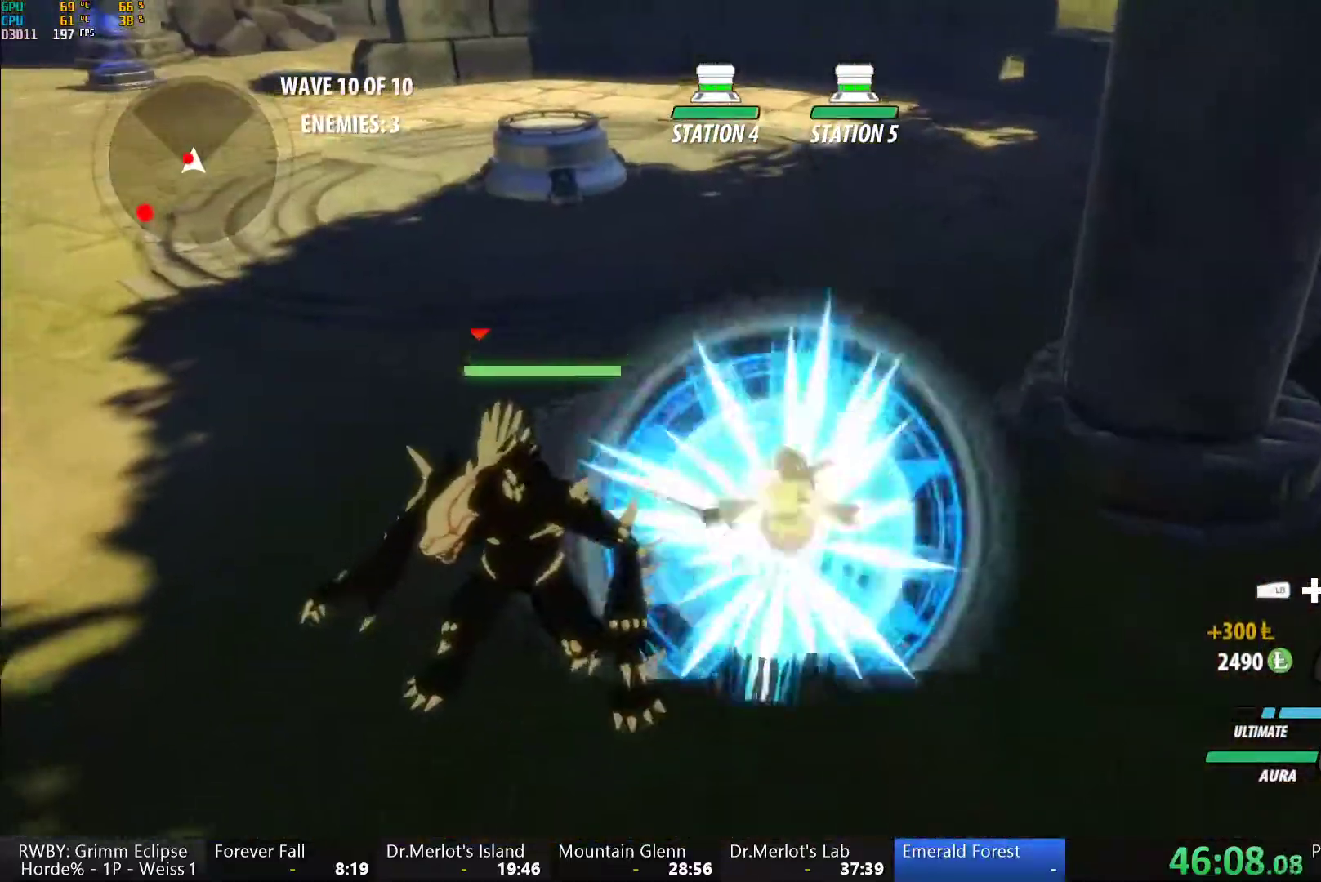
{"buttons": ["Y"], "left_stick": "center", "right_stick": "center", "button_events": [[50, "B", "up"], [150, "L1", "down"], [200, "Y", "down"], [267, "L1", "up"], [333, "L2", "down"], [433, "L2", "up"]]}
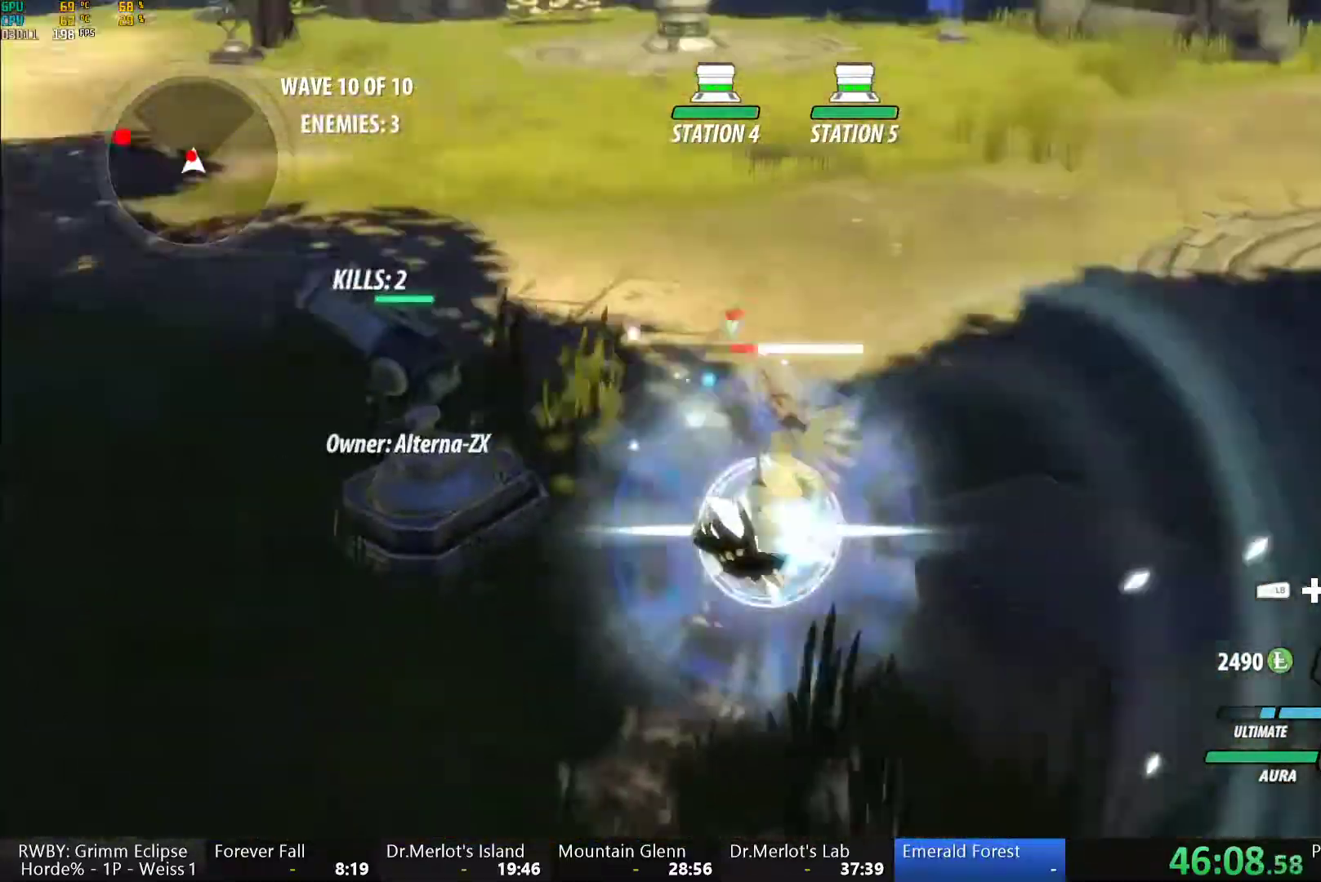
{"buttons": ["Y"], "left_stick": "center", "right_stick": "center", "button_events": [[17, "B", "down"], [17, "Y", "up"], [100, "B", "up"], [167, "A", "down"], [183, "L1", "down"], [250, "A", "up"], [250, "Y", "down"], [317, "L1", "up"]]}
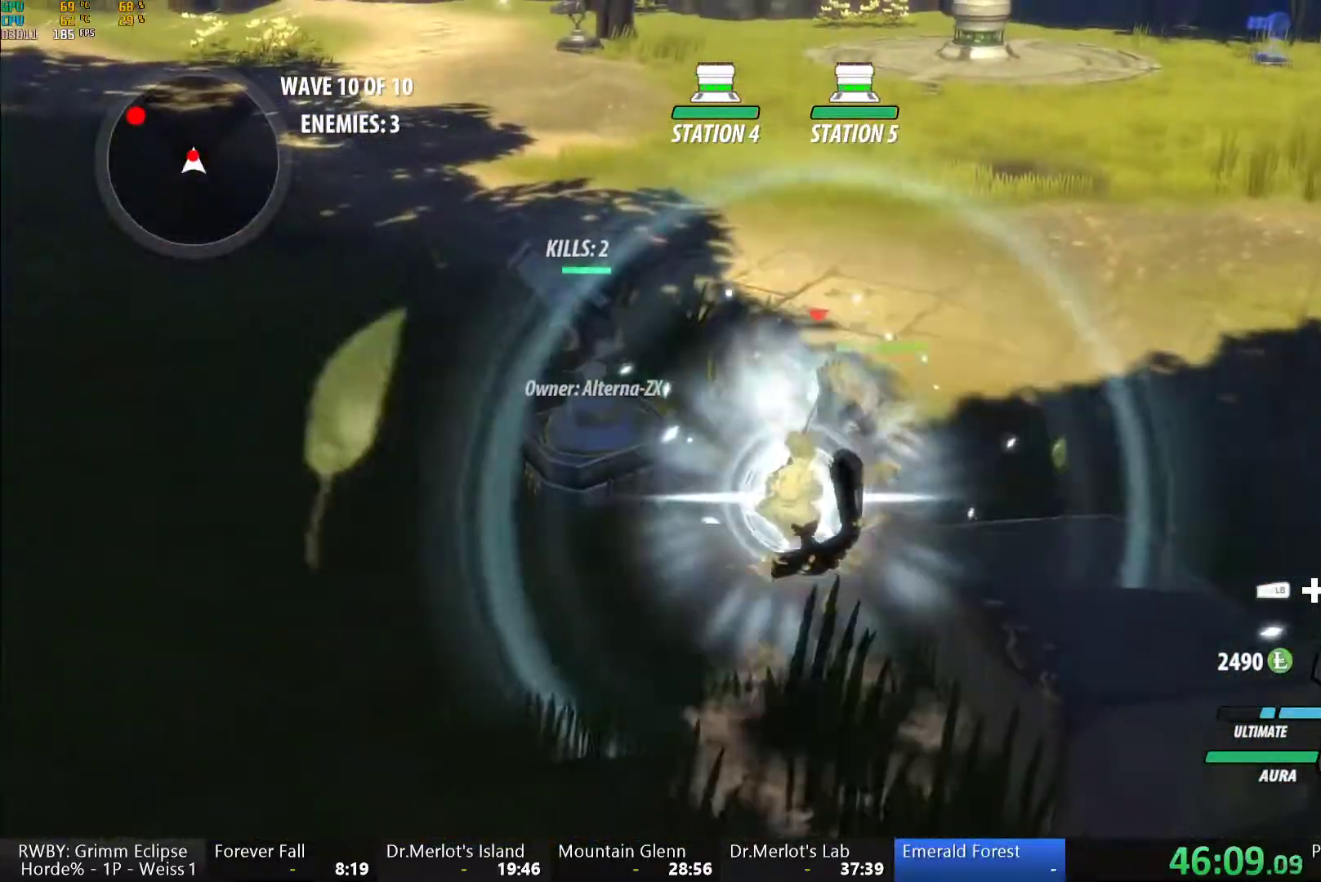
{"buttons": ["A", "L1"], "left_stick": "up-left", "right_stick": "center", "button_events": [[83, "B", "down"], [83, "Y", "up"], [183, "B", "up"], [267, "L1", "down"], [300, "Y", "down"], [333, "B", "down"], [383, "Y", "up"], [400, "L1", "up"], [433, "B", "up"], [483, "A", "down"], [500, "L1", "down"]]}
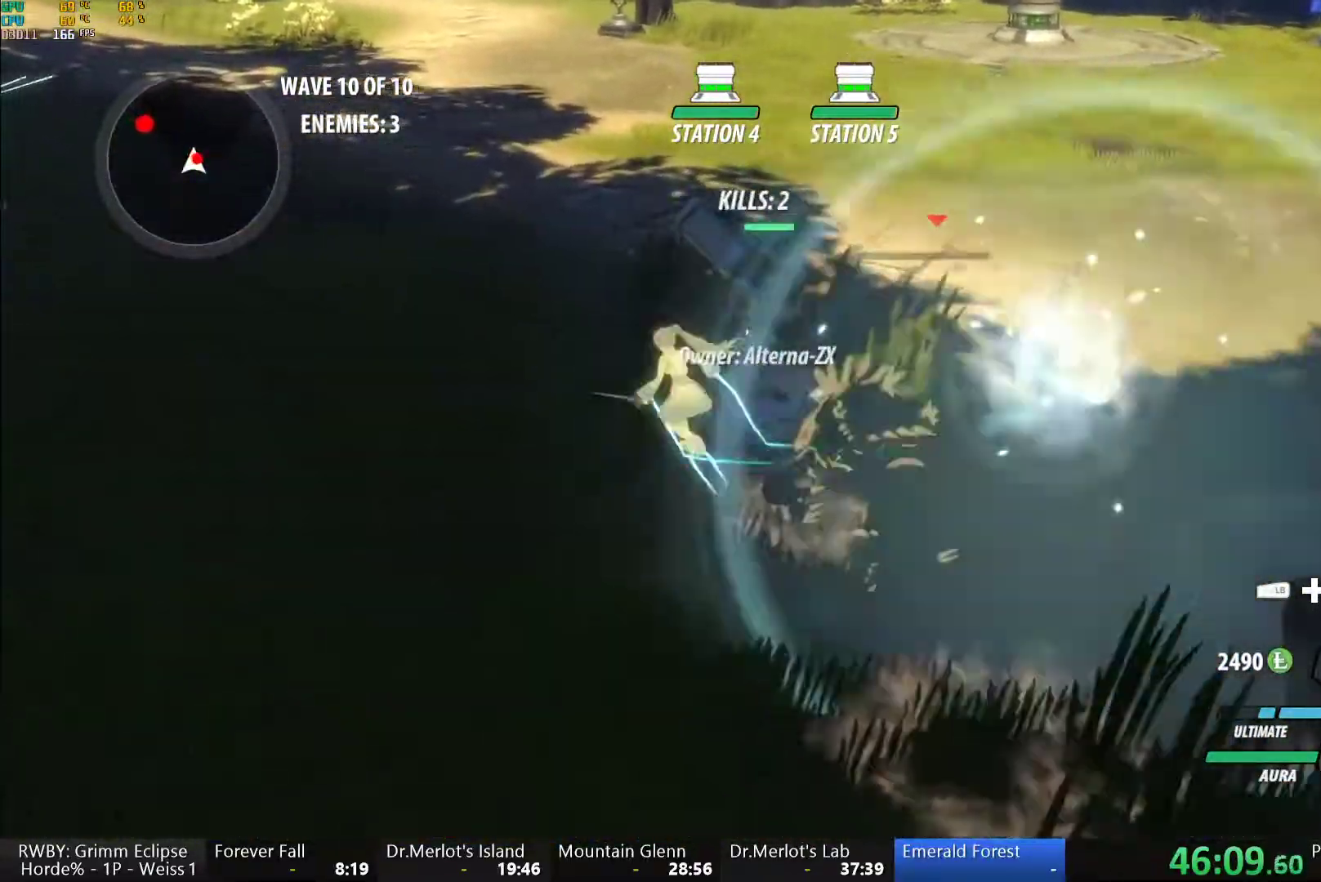
{"buttons": ["Y", "L1"], "left_stick": "up-left", "right_stick": "center", "button_events": [[33, "A", "up"], [50, "Y", "down"], [67, "B", "down"], [117, "Y", "up"], [150, "L1", "up"], [167, "B", "up"], [200, "A", "down"], [250, "A", "up"], [250, "L1", "down"], [267, "Y", "down"], [300, "B", "down"], [317, "Y", "up"], [367, "L1", "up"], [400, "B", "up"], [483, "L1", "down"], [483, "Y", "down"]]}
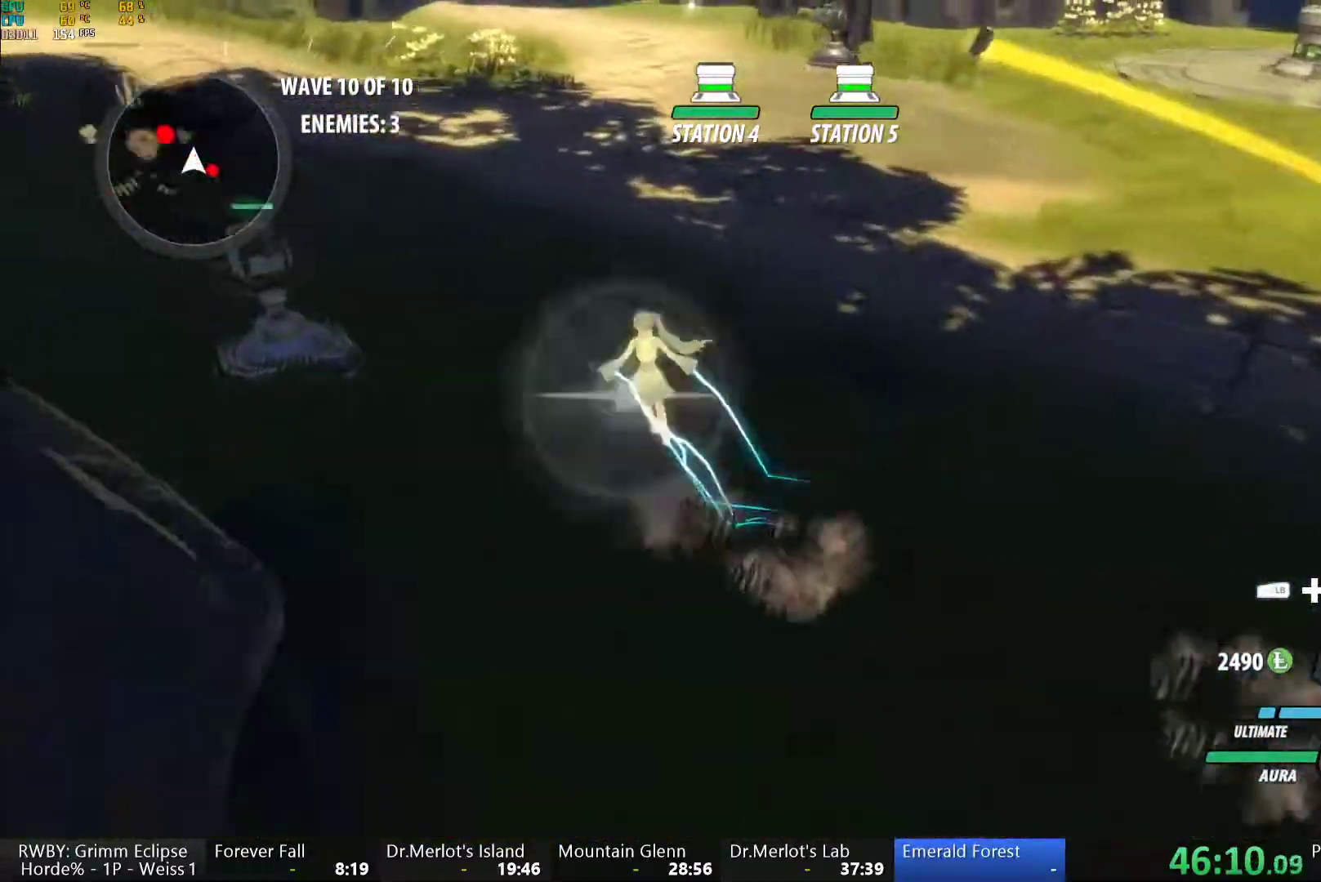
{"buttons": ["Y", "L1"], "left_stick": "up-left", "right_stick": "center", "button_events": [[33, "B", "down"], [50, "Y", "up"], [100, "L1", "up"], [117, "B", "up"], [150, "A", "down"], [200, "A", "up"], [200, "L1", "down"], [217, "Y", "down"]]}
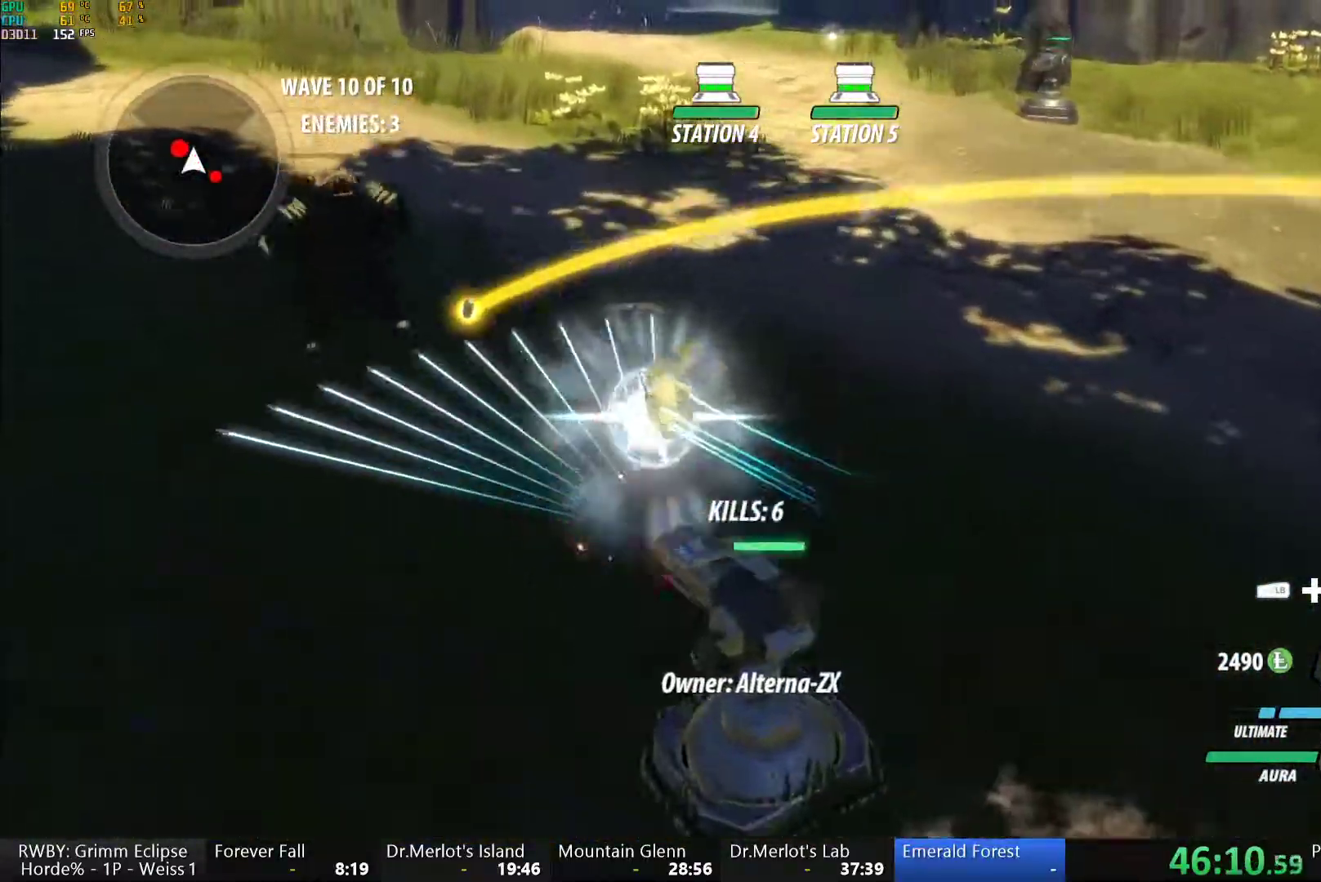
{"buttons": ["Y"], "left_stick": "center", "right_stick": "center", "button_events": [[50, "B", "down"], [50, "L1", "up"], [67, "Y", "up"], [150, "B", "up"], [217, "A", "down"], [250, "L1", "down"], [267, "A", "up"], [267, "Y", "down"], [350, "L1", "up"]]}
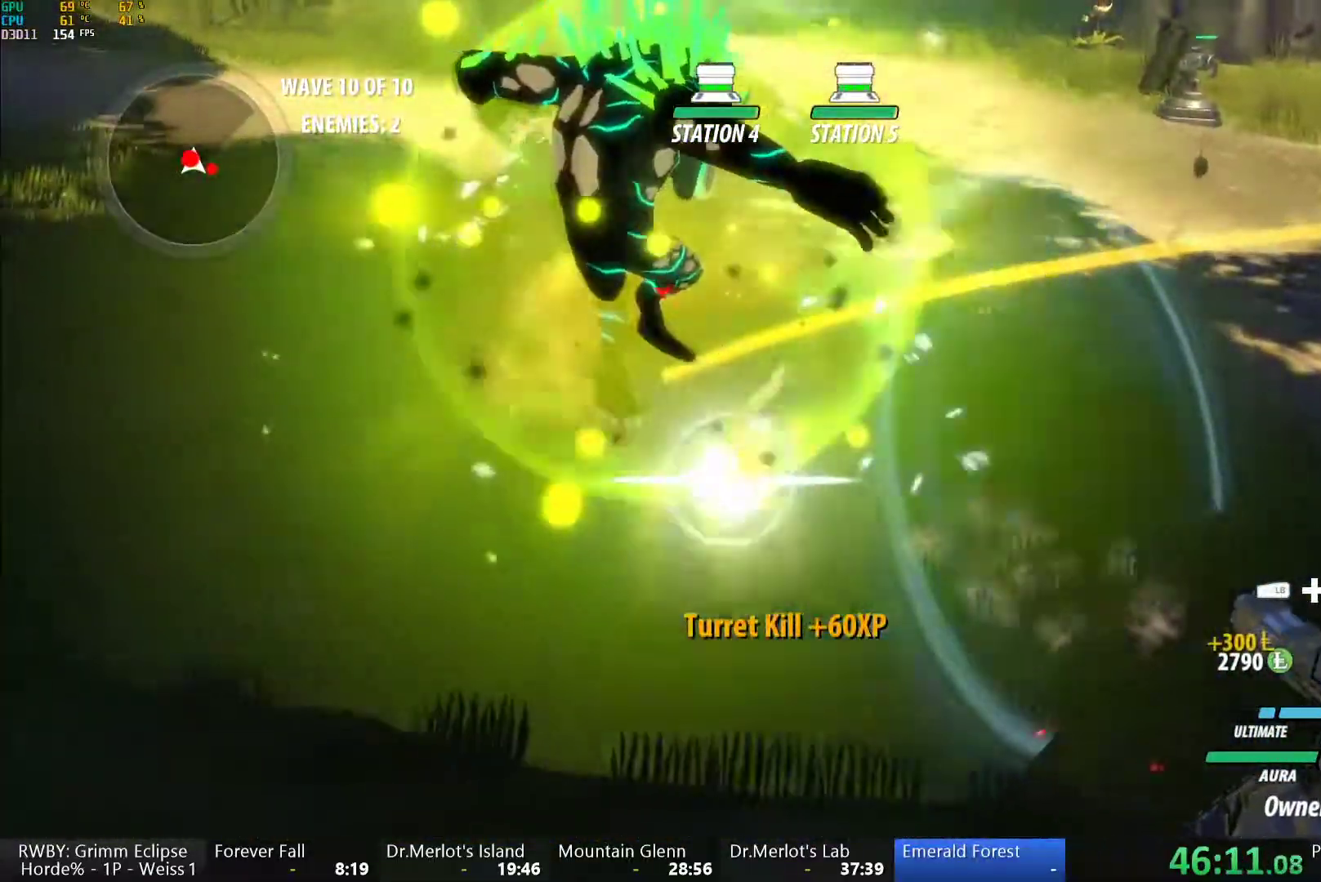
{"buttons": [], "left_stick": "down-right", "right_stick": "center", "button_events": [[117, "B", "down"], [117, "Y", "up"], [200, "B", "up"], [300, "L1", "down"], [317, "Y", "down"], [383, "B", "down"], [417, "Y", "up"], [433, "L1", "up"], [483, "B", "up"]]}
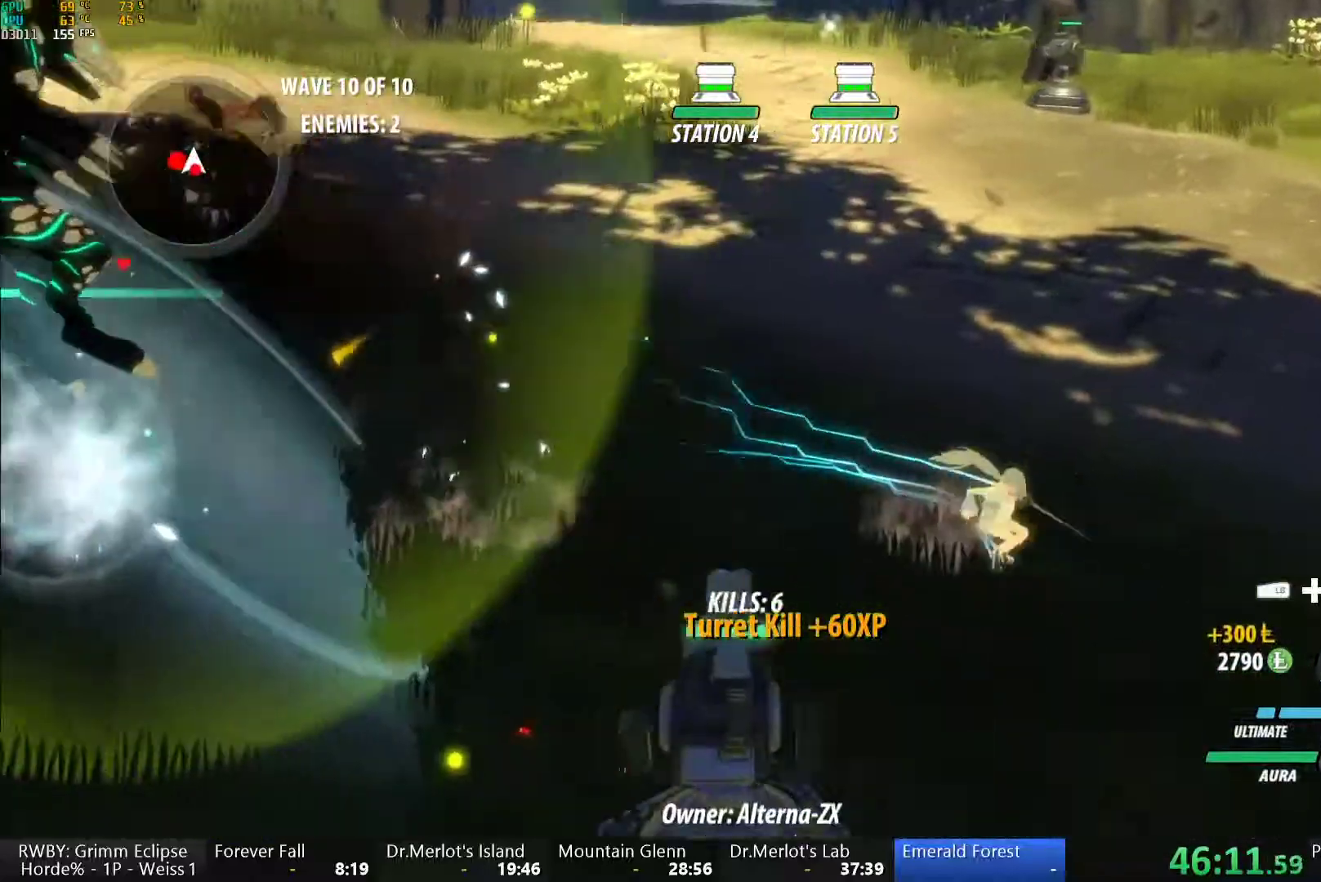
{"buttons": ["Y"], "left_stick": "center", "right_stick": "center", "button_events": [[17, "A", "down"], [67, "A", "up"], [67, "L1", "down"], [100, "Y", "down"], [133, "B", "down"], [150, "Y", "up"], [200, "L1", "up"], [217, "B", "up"], [283, "L1", "down"], [317, "Y", "down"], [400, "L1", "up"]]}
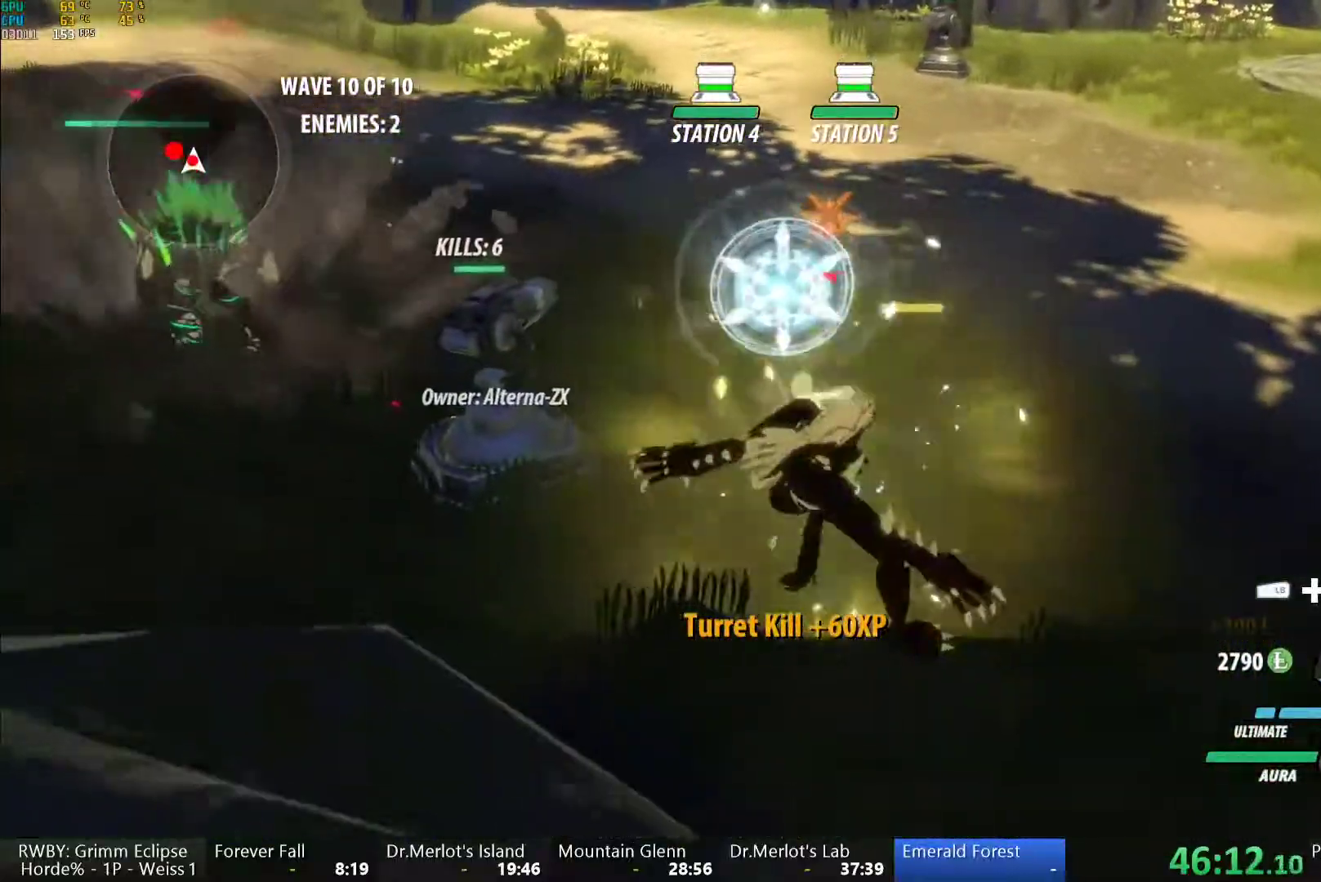
{"buttons": ["Y"], "left_stick": "center", "right_stick": "center", "button_events": [[150, "Y", "up"], [300, "Y", "down"], [400, "L2", "down"], [500, "L2", "up"]]}
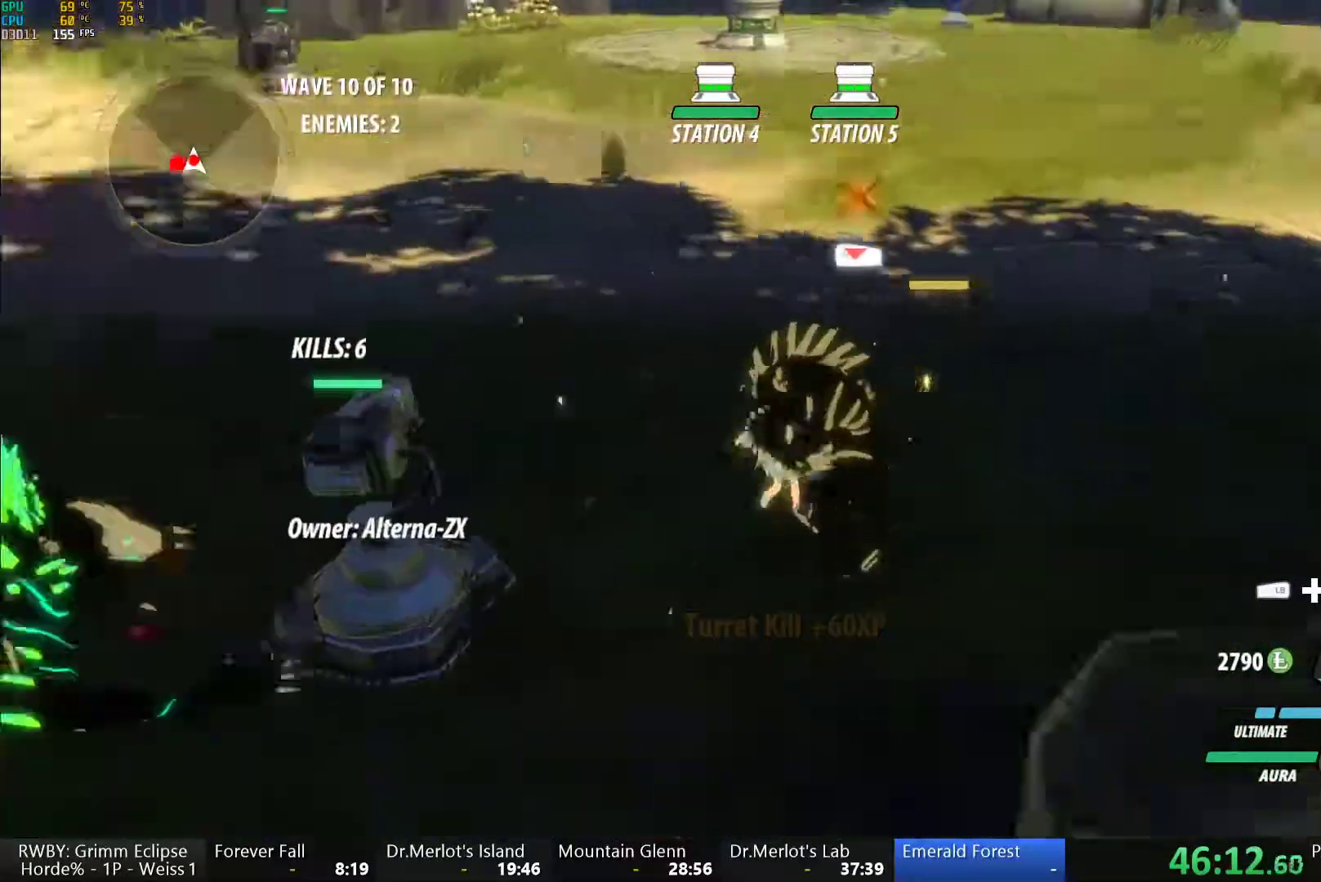
{"buttons": [], "left_stick": "center", "right_stick": "right", "button_events": [[350, "Y", "up"]]}
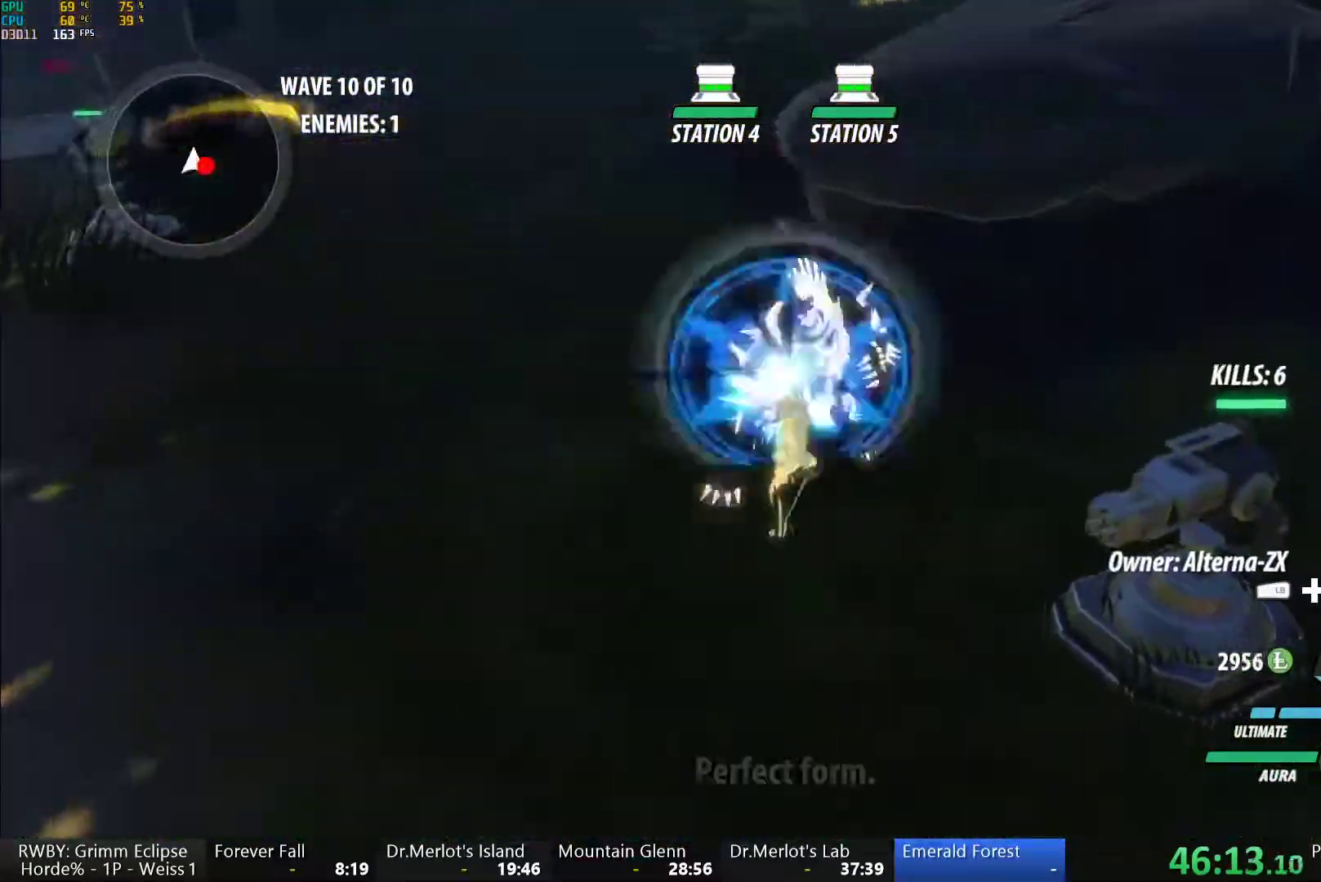
{"buttons": [], "left_stick": "down-right", "right_stick": "center", "button_events": []}
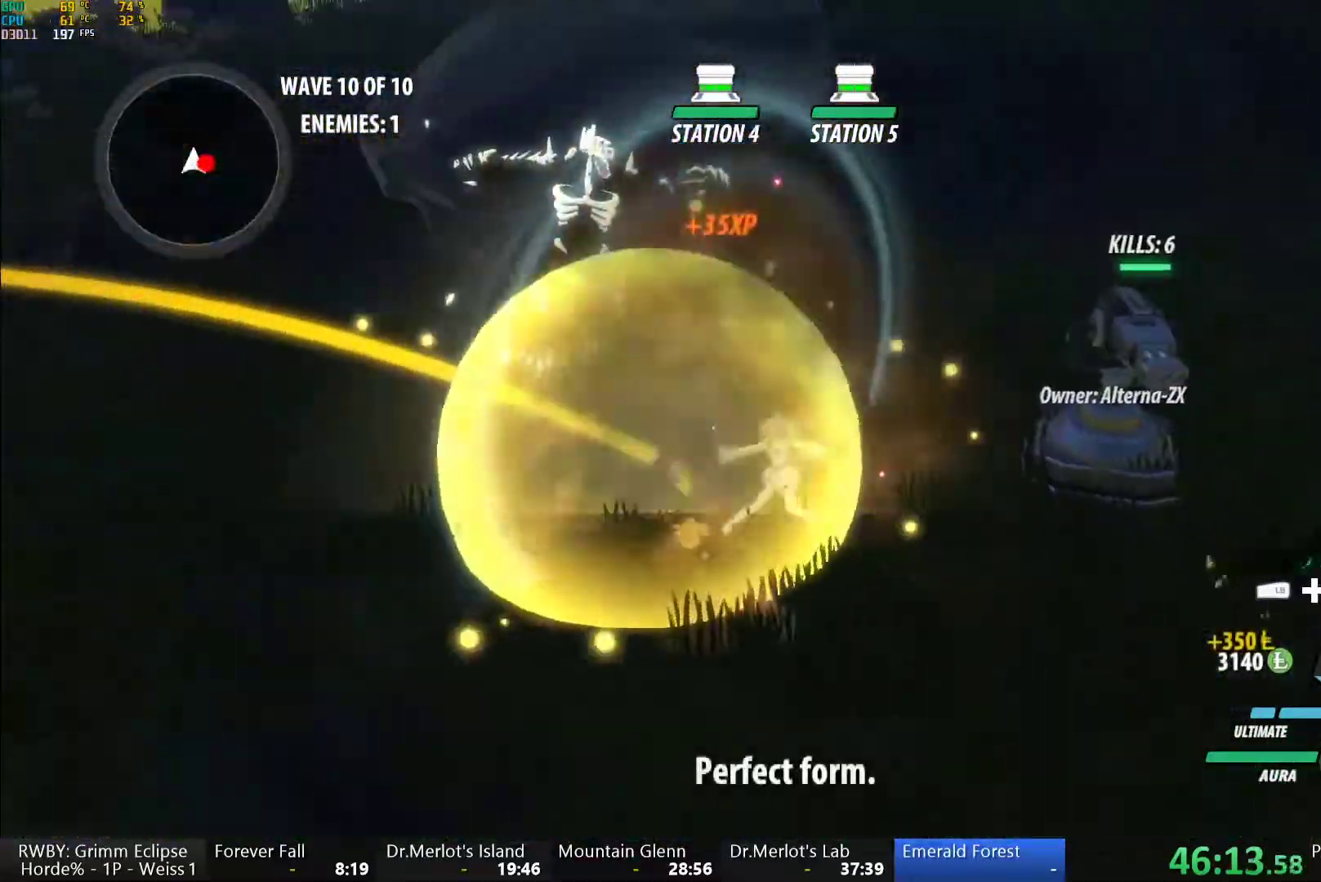
{"buttons": [], "left_stick": "down-right", "right_stick": "center", "button_events": [[50, "A", "down"], [67, "R2", "down"], [183, "A", "up"], [183, "B", "down"], [183, "R2", "up"], [250, "B", "up"], [300, "A", "down"], [317, "R2", "down"], [383, "A", "up"], [433, "B", "down"], [433, "R2", "up"], [483, "B", "up"]]}
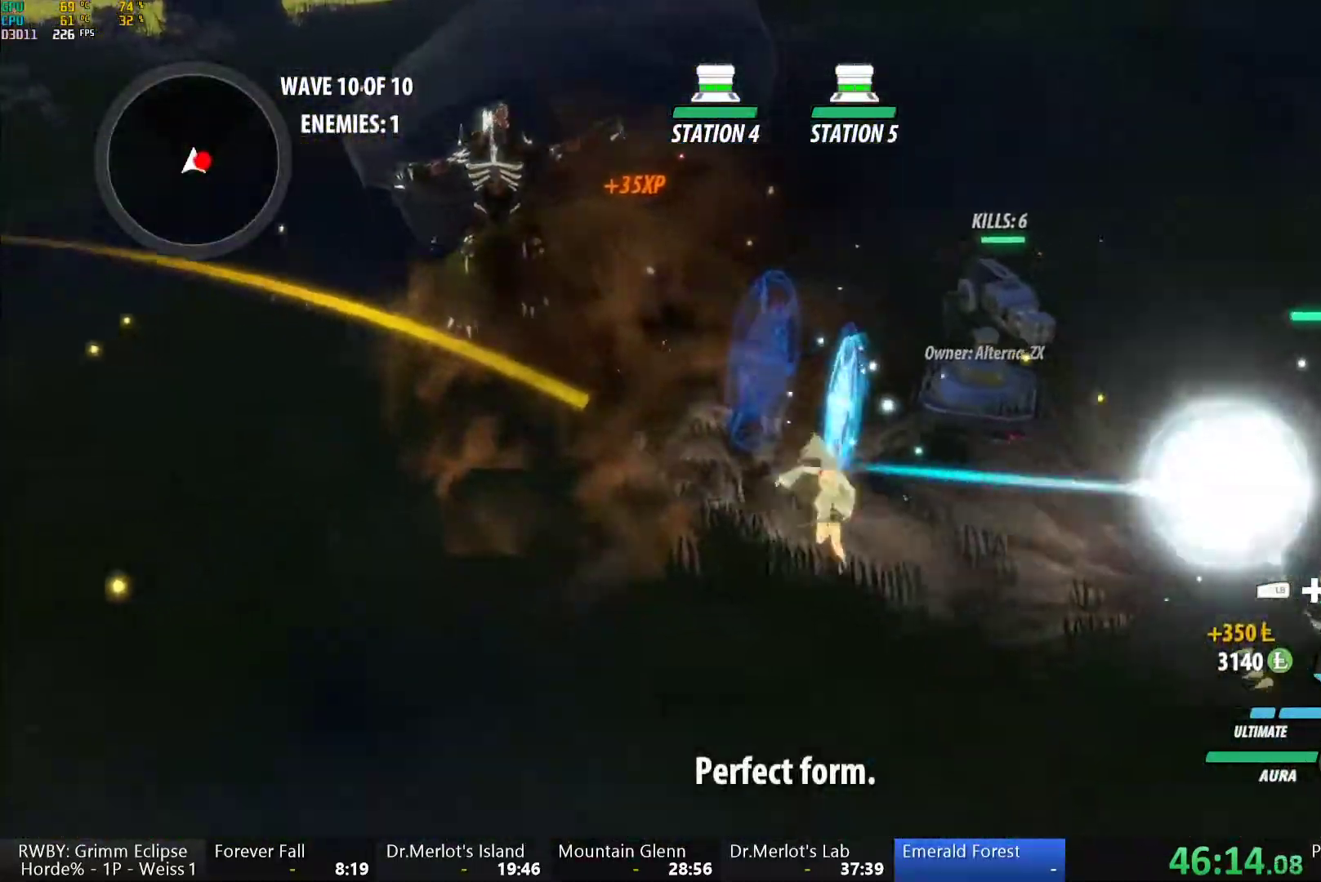
{"buttons": [], "left_stick": "down", "right_stick": "center", "button_events": [[33, "A", "down"], [33, "R2", "down"], [117, "A", "up"], [167, "B", "down"], [167, "R2", "up"], [217, "B", "up"], [300, "L1", "down"], [400, "L1", "up"]]}
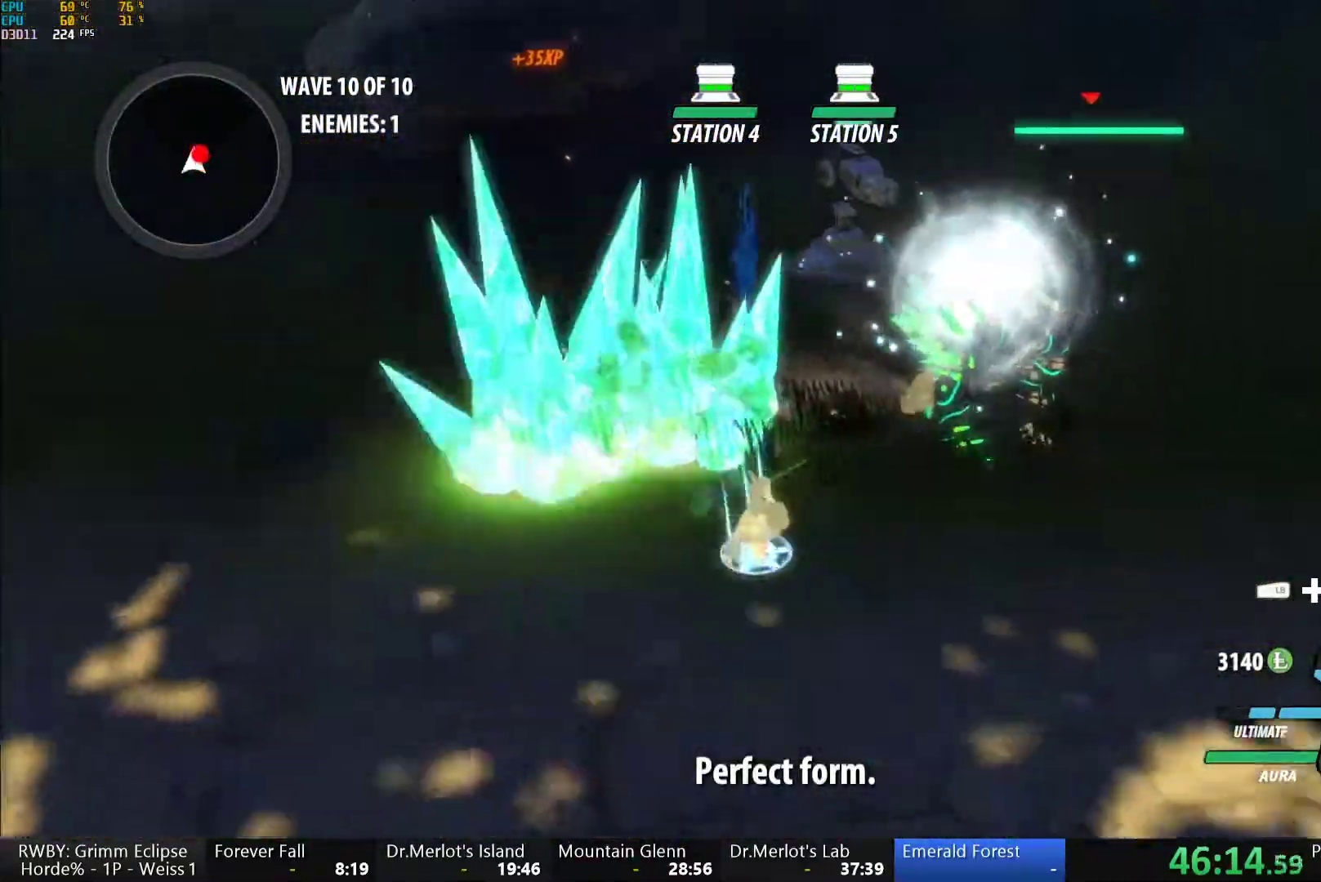
{"buttons": [], "left_stick": "center", "right_stick": "center", "button_events": []}
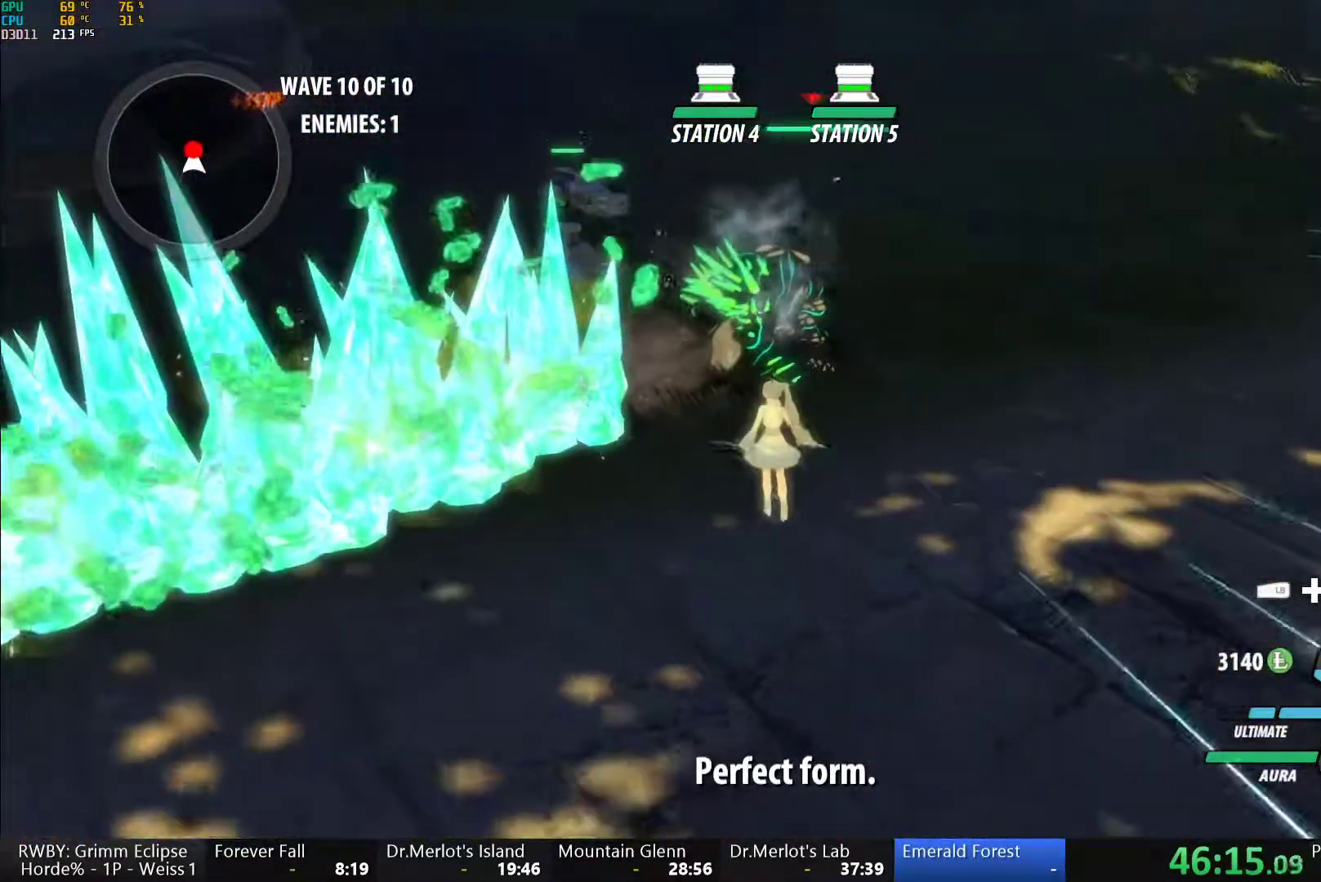
{"buttons": ["A"], "left_stick": "up", "right_stick": "center", "button_events": [[167, "A", "down"], [167, "R2", "down"], [283, "A", "up"], [300, "B", "down"], [333, "R2", "up"], [367, "B", "up"], [500, "A", "down"]]}
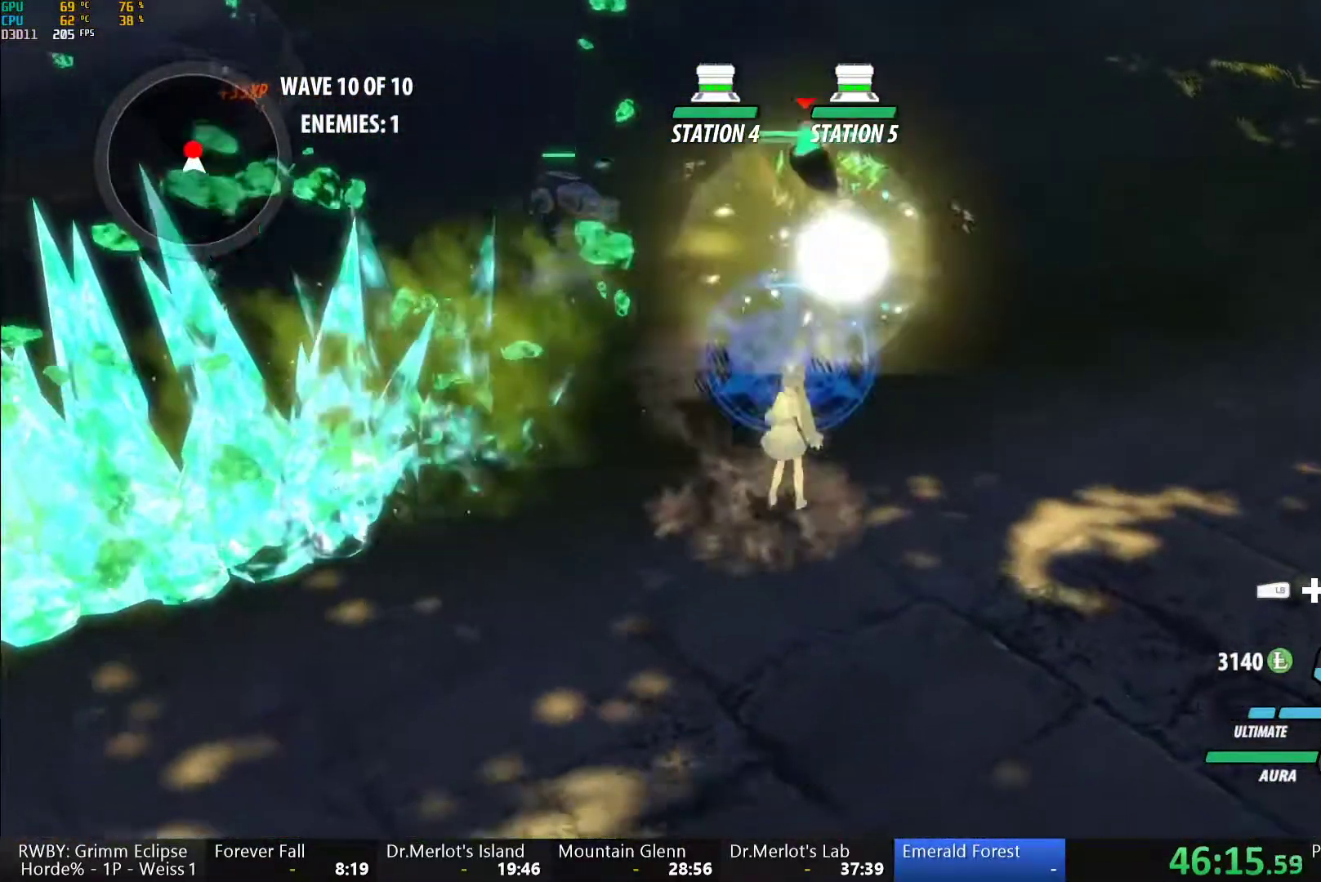
{"buttons": ["B"], "left_stick": "center", "right_stick": "center", "button_events": [[50, "L1", "down"], [83, "A", "up"], [83, "Y", "down"], [183, "L1", "up"], [417, "B", "down"], [433, "Y", "up"]]}
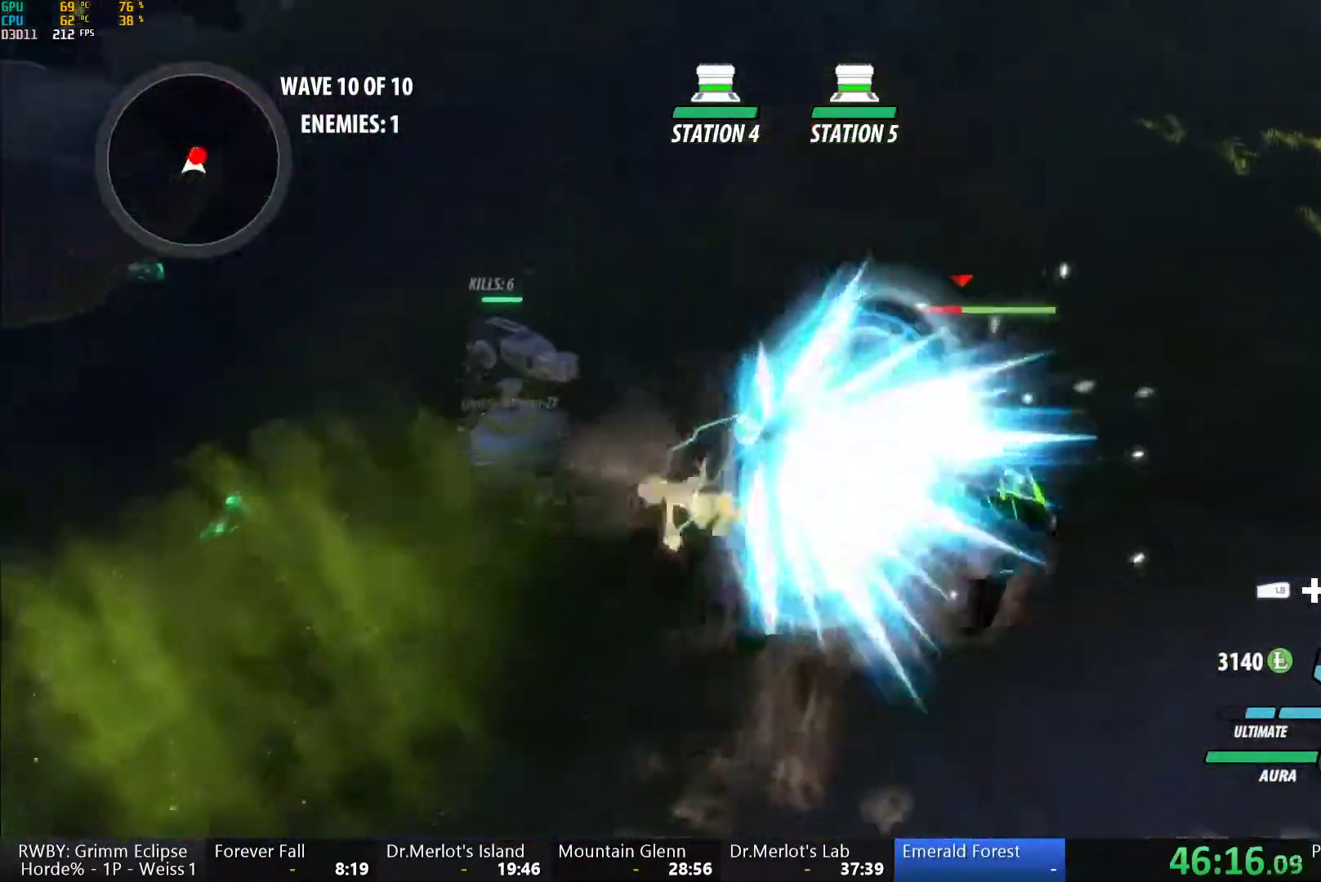
{"buttons": ["B"], "left_stick": "center", "right_stick": "center", "button_events": [[17, "B", "up"], [100, "A", "down"], [117, "L1", "down"], [150, "A", "up"], [150, "Y", "down"], [217, "L1", "up"], [300, "L2", "down"], [400, "L2", "up"], [467, "B", "down"], [467, "Y", "up"]]}
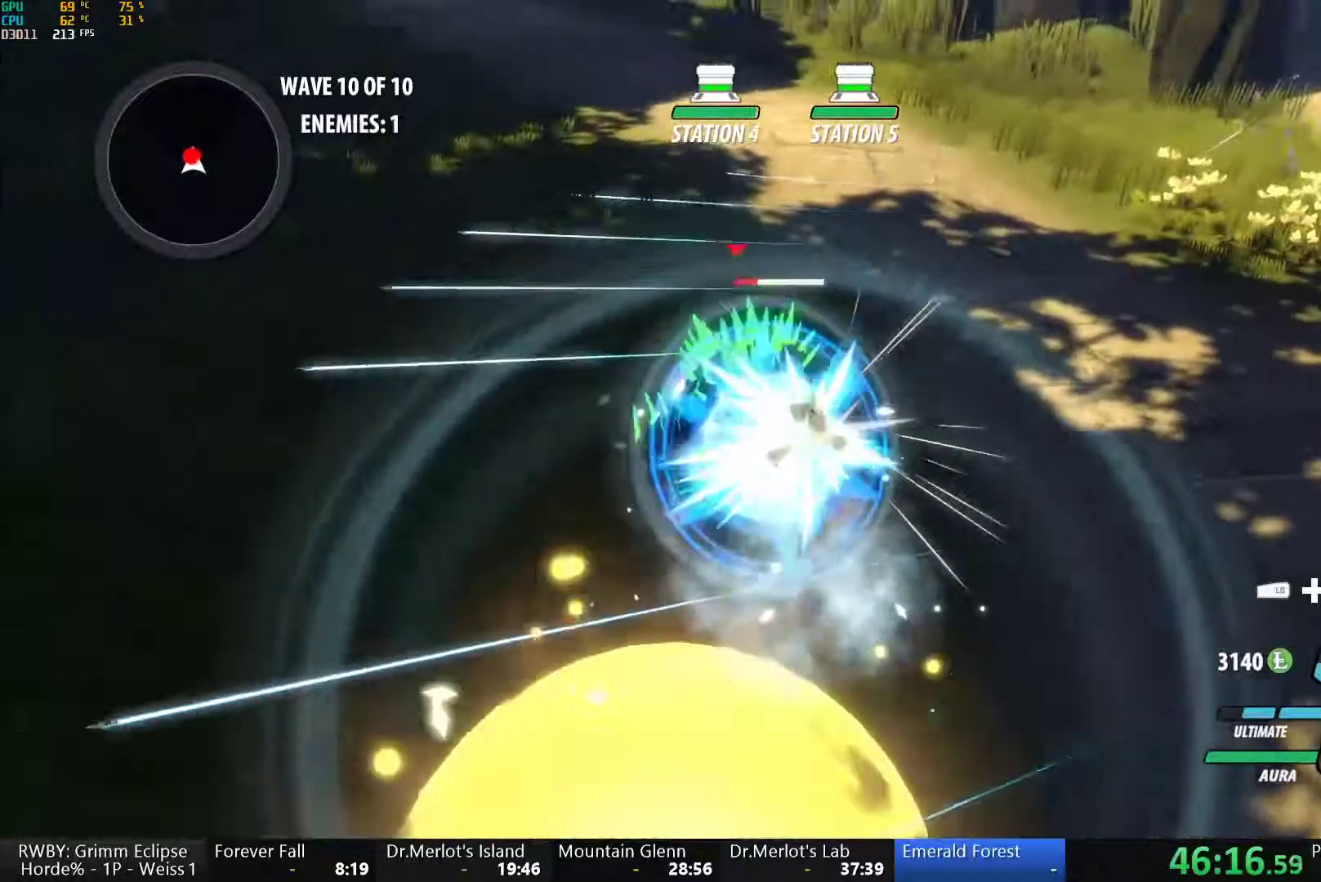
{"buttons": ["B"], "left_stick": "center", "right_stick": "center", "button_events": [[50, "B", "up"], [150, "L1", "down"], [167, "Y", "down"], [333, "L1", "up"], [483, "B", "down"], [500, "Y", "up"]]}
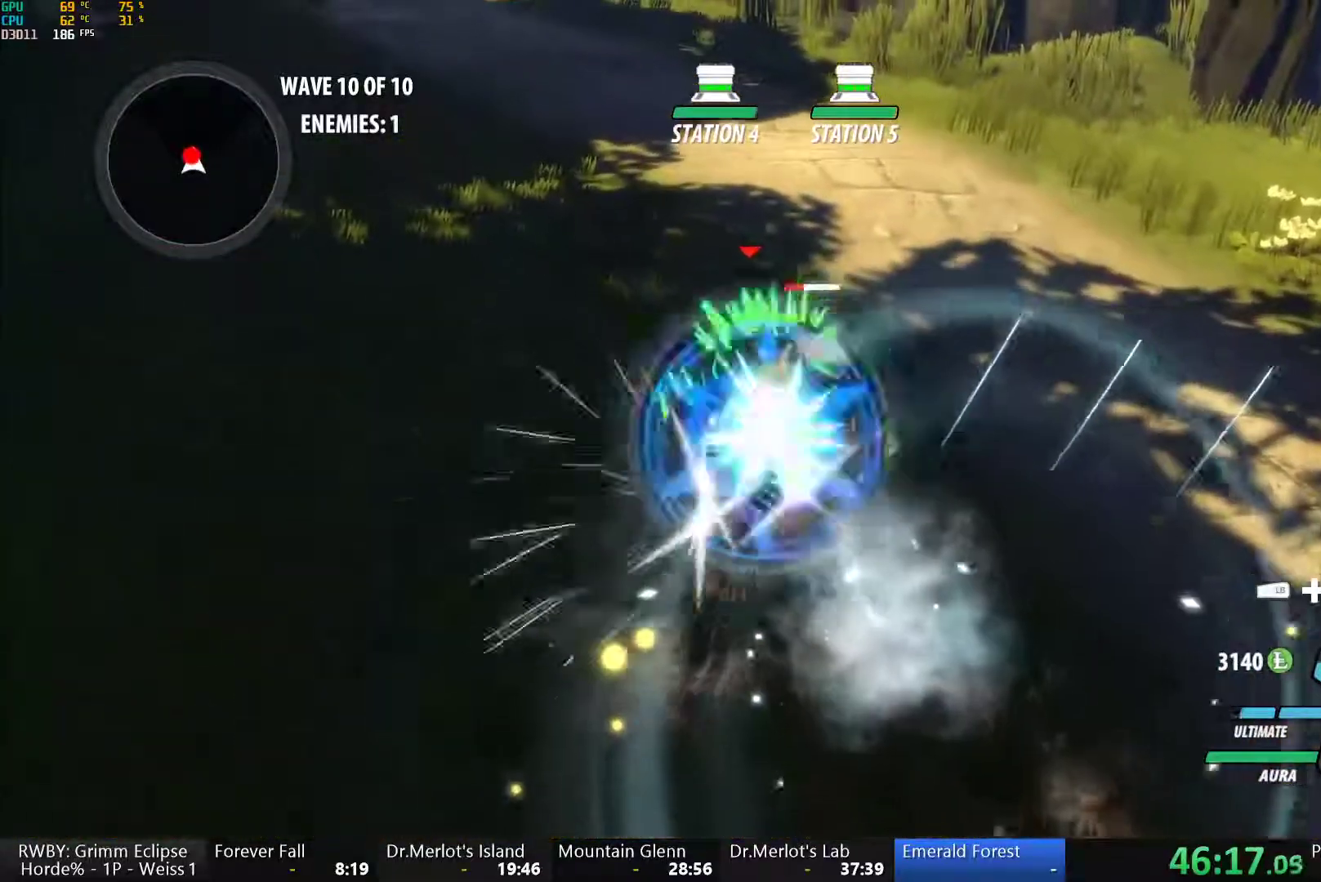
{"buttons": ["Y"], "left_stick": "center", "right_stick": "center", "button_events": [[83, "B", "up"], [150, "A", "down"], [183, "L1", "down"], [217, "A", "up"], [217, "Y", "down"], [317, "L1", "up"]]}
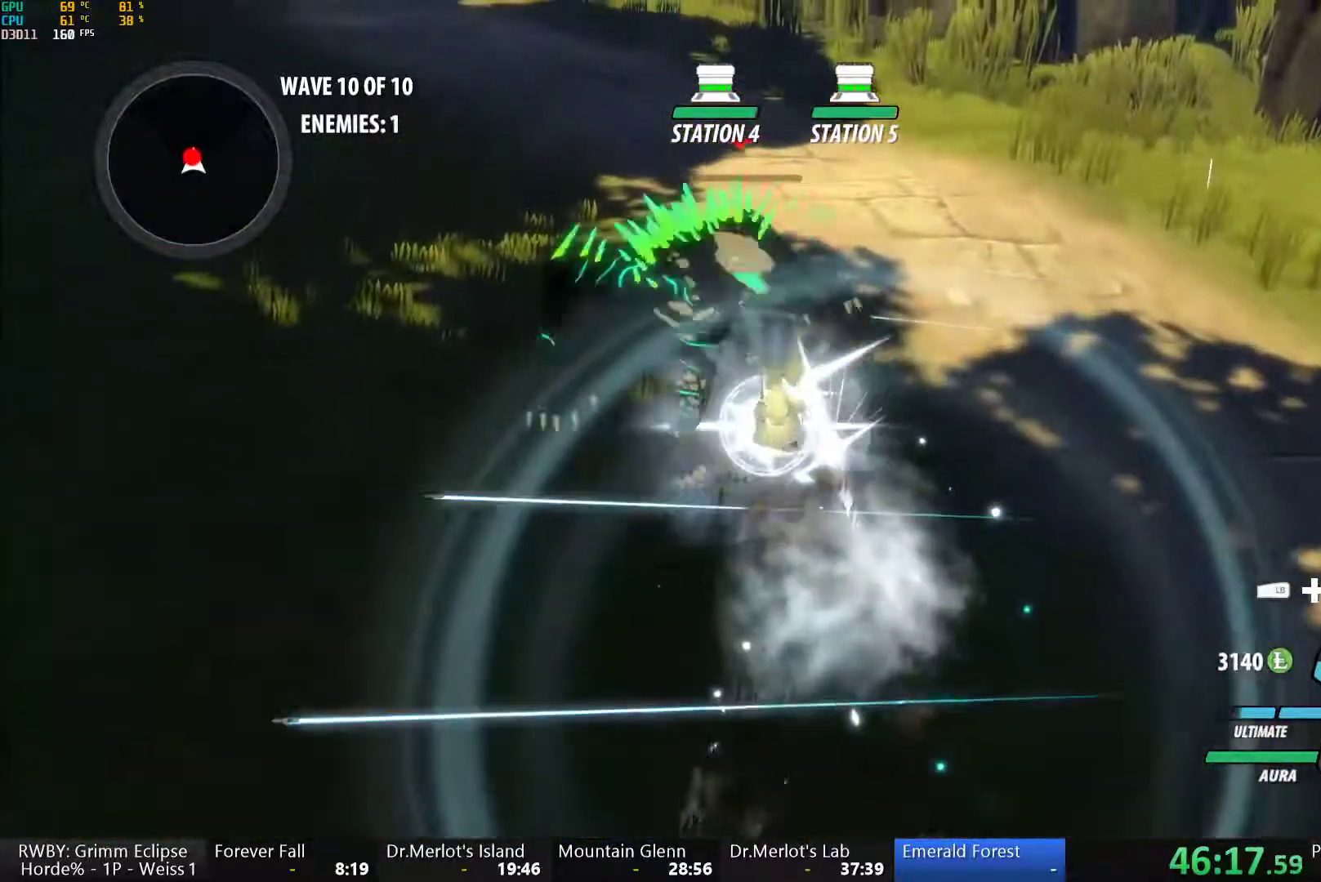
{"buttons": ["Y", "L1"], "left_stick": "up", "right_stick": "center", "button_events": [[50, "B", "down"], [67, "Y", "up"], [117, "B", "up"], [183, "A", "down"], [233, "L1", "down"], [250, "A", "up"], [267, "Y", "down"]]}
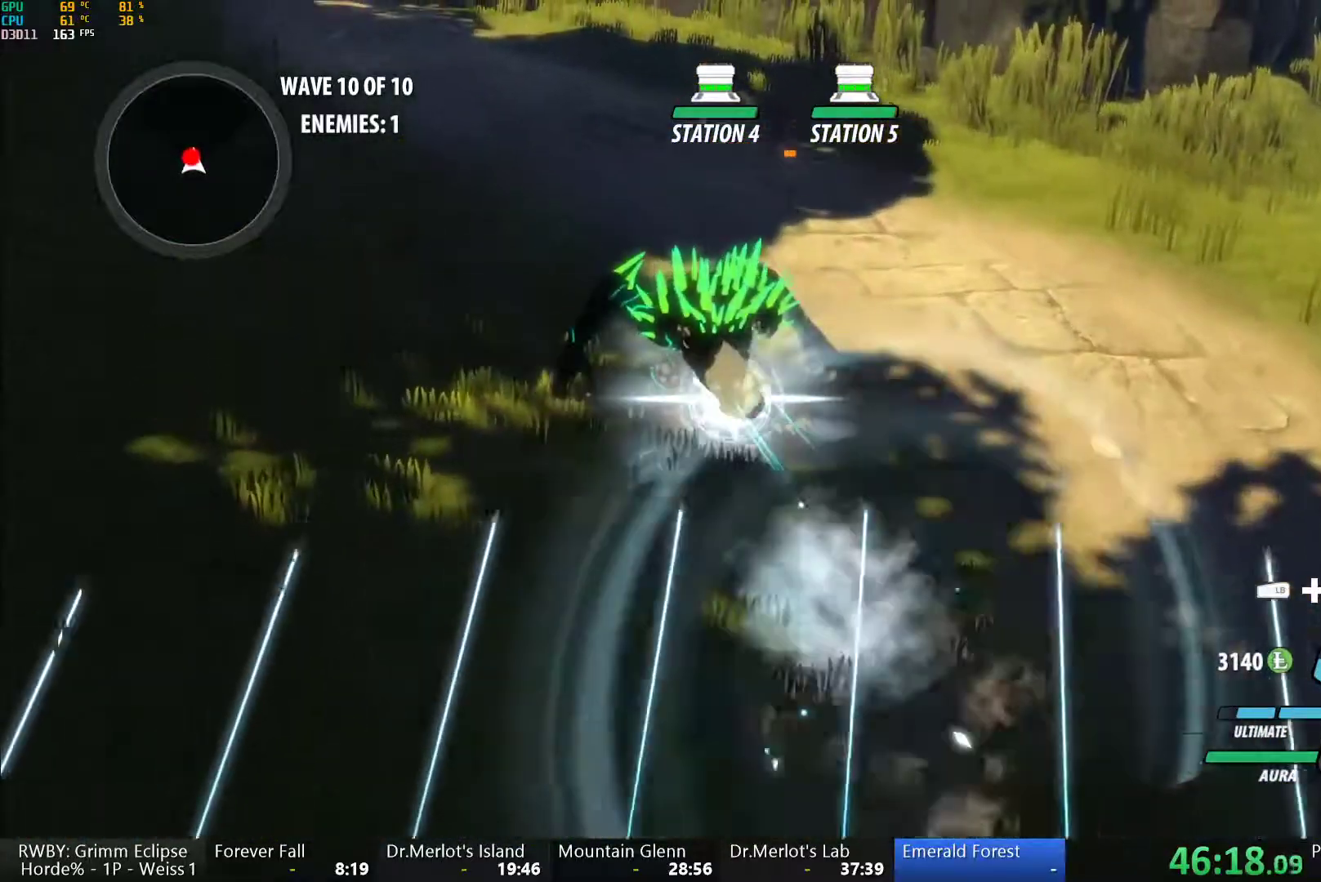
{"buttons": [], "left_stick": "center", "right_stick": "center", "button_events": [[83, "L1", "up"], [117, "B", "down"], [117, "Y", "up"], [217, "B", "up"], [317, "DPAD_DOWN", "down"], [400, "DPAD_DOWN", "up"]]}